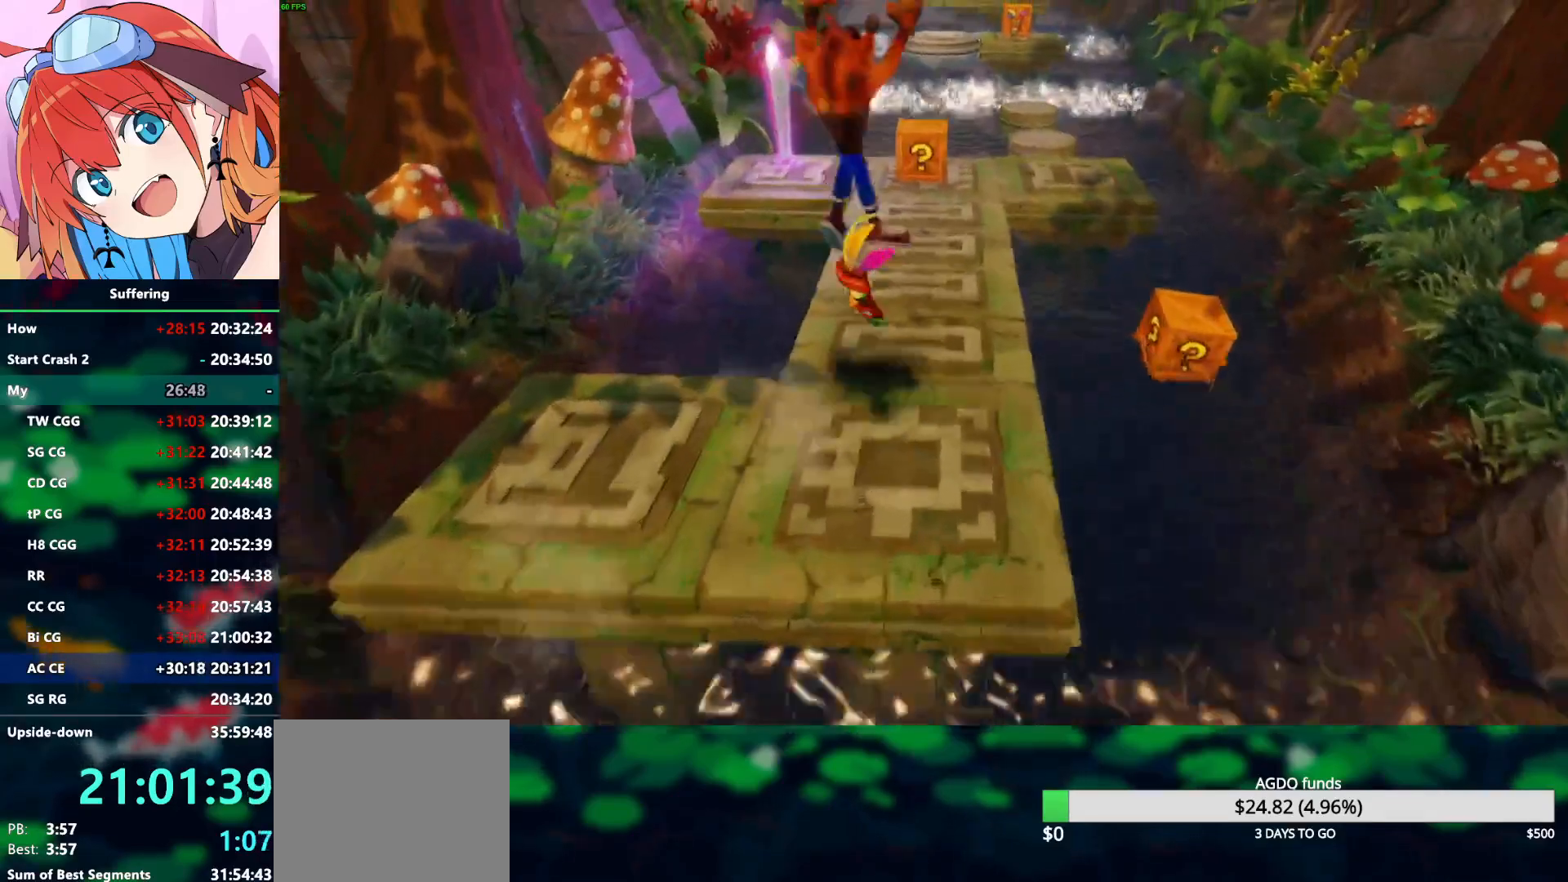
Gameplay with a controller (PlayStation layout); each line is a JSON object with the inputs held at the frame after it (dt_ms = milliseconds from this image to that frame). "events" lists button and stick changes between this image and that frame as [ms after this image, input, new state], when the widget could be followed in between.
{"dt_ms": 500, "buttons": ["CROSS"], "left_stick": "up-left", "right_stick": "center", "events": [[133, "left_stick", "up"], [333, "R1", "down"], [417, "left_stick", "up-left"], [450, "CROSS", "down"], [500, "R1", "up"]]}
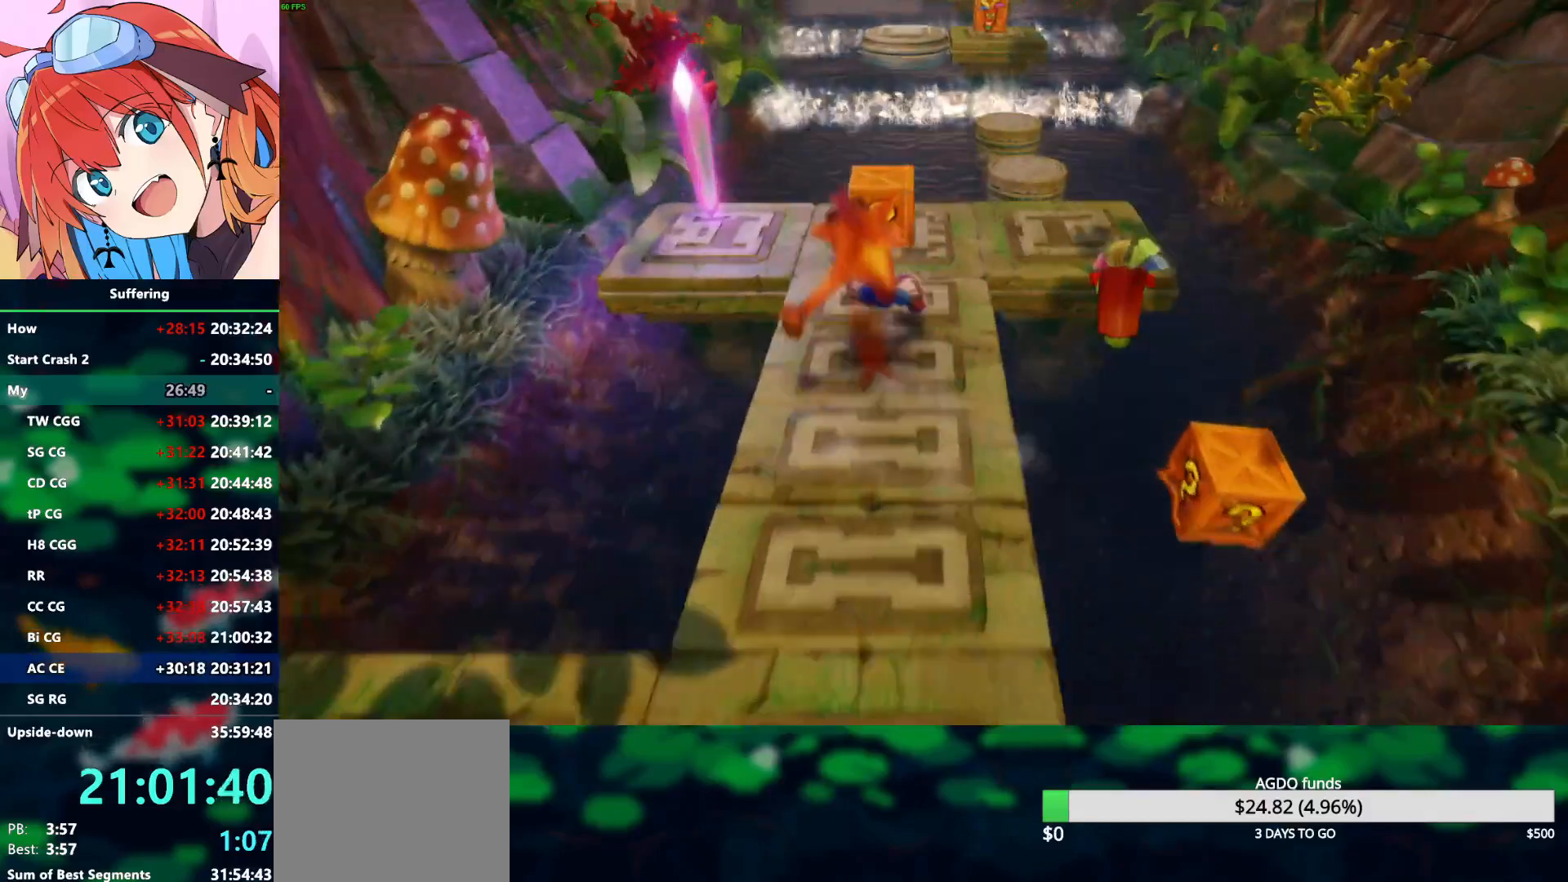
{"dt_ms": 500, "buttons": ["CROSS"], "left_stick": "up-left", "right_stick": "center", "events": []}
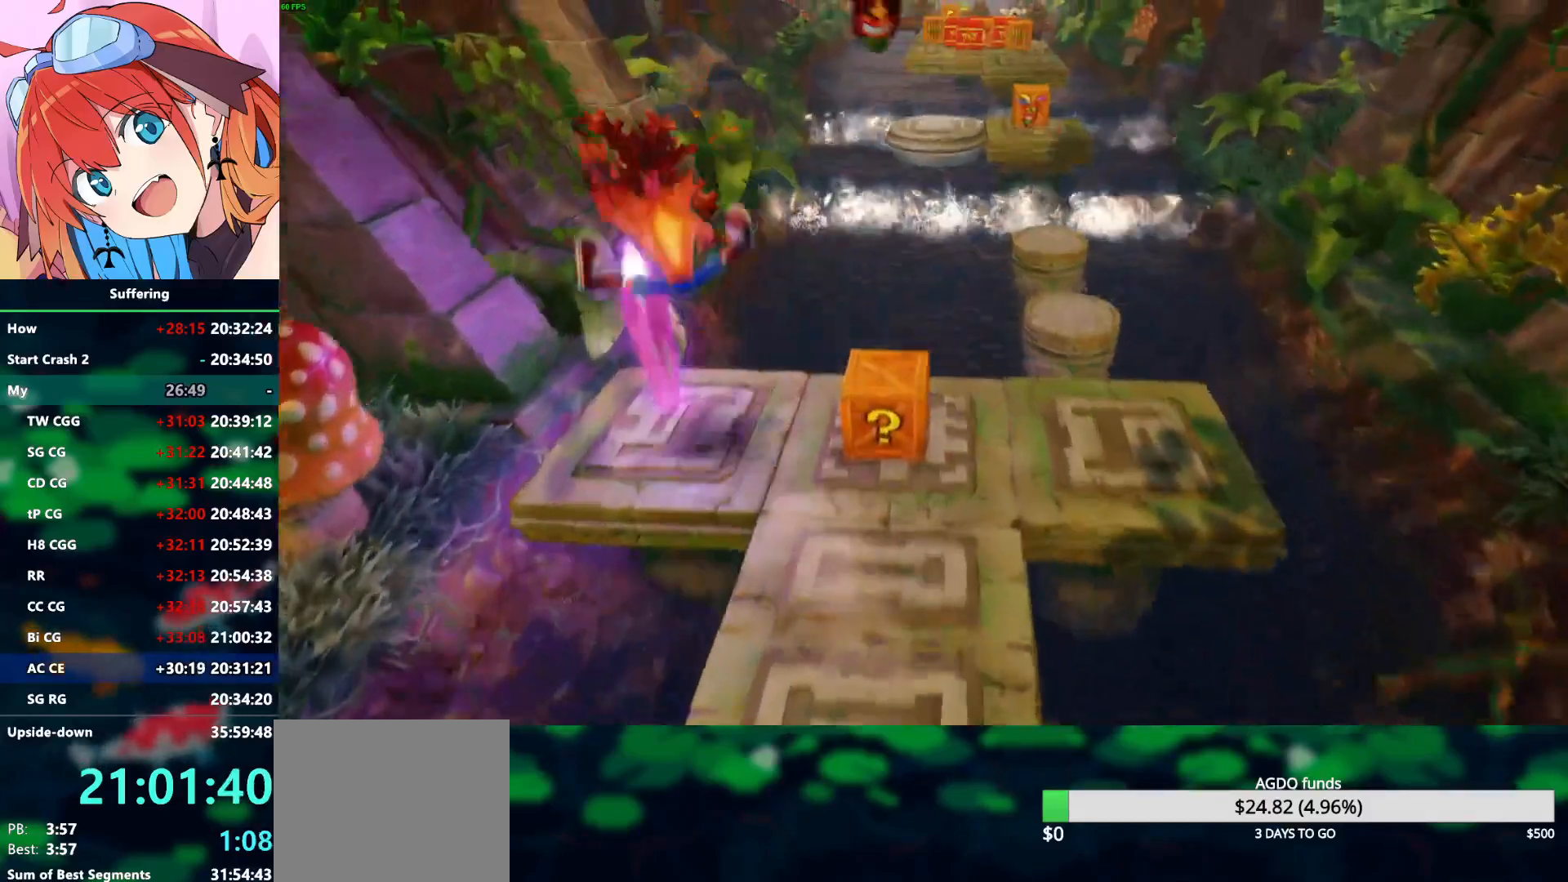
{"dt_ms": 500, "buttons": [], "left_stick": "right", "right_stick": "center", "events": [[67, "left_stick", "center"], [183, "left_stick", "right"], [217, "CROSS", "up"], [300, "SQUARE", "down"], [400, "SQUARE", "up"]]}
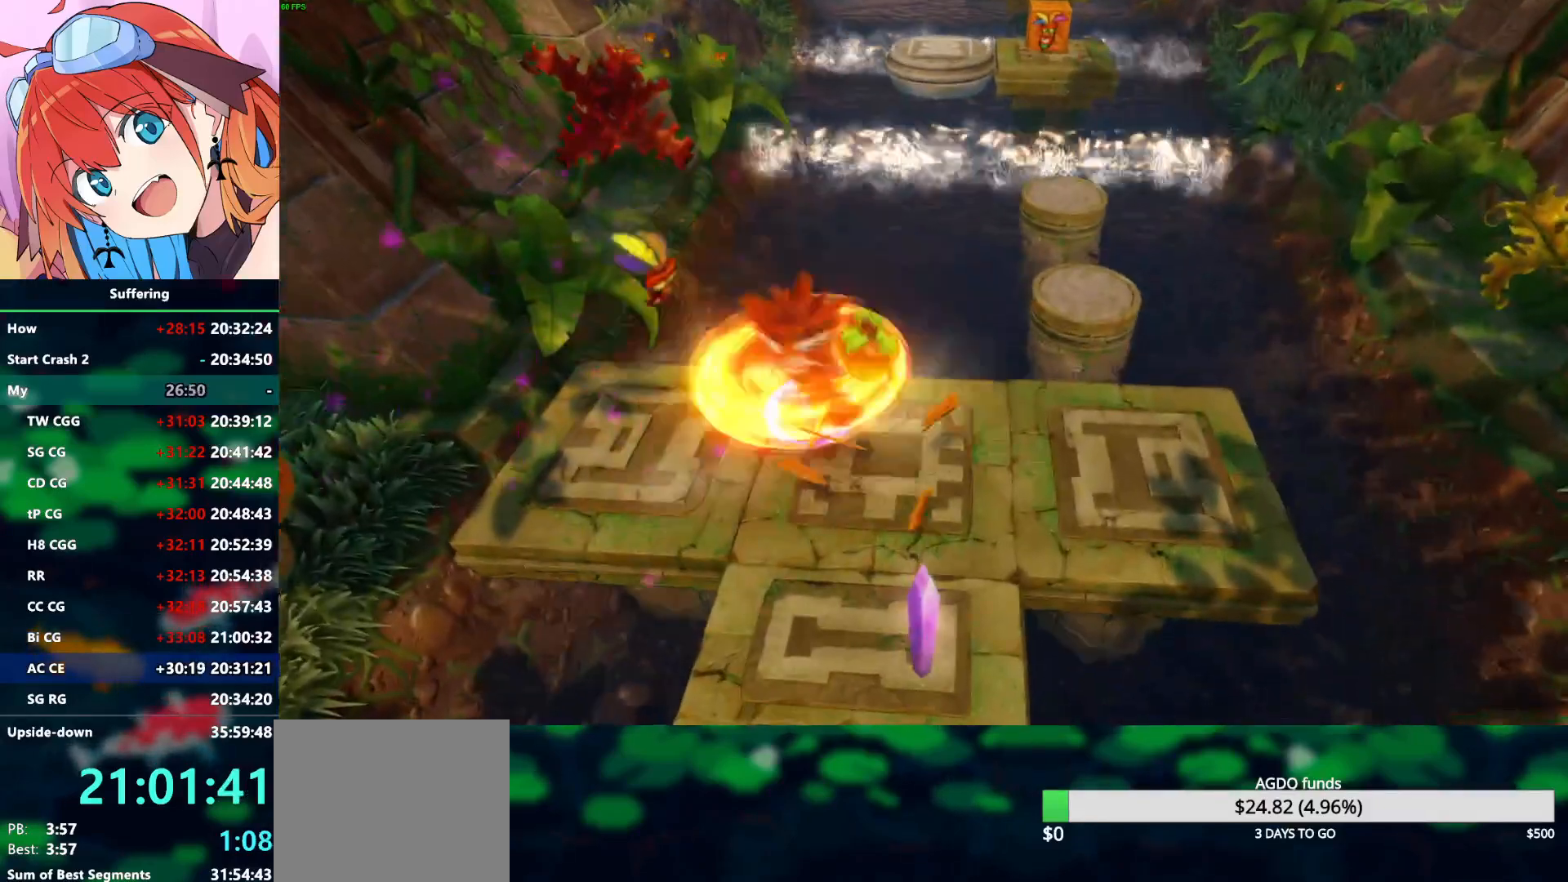
{"dt_ms": 1000, "buttons": [], "left_stick": "center", "right_stick": "center"}
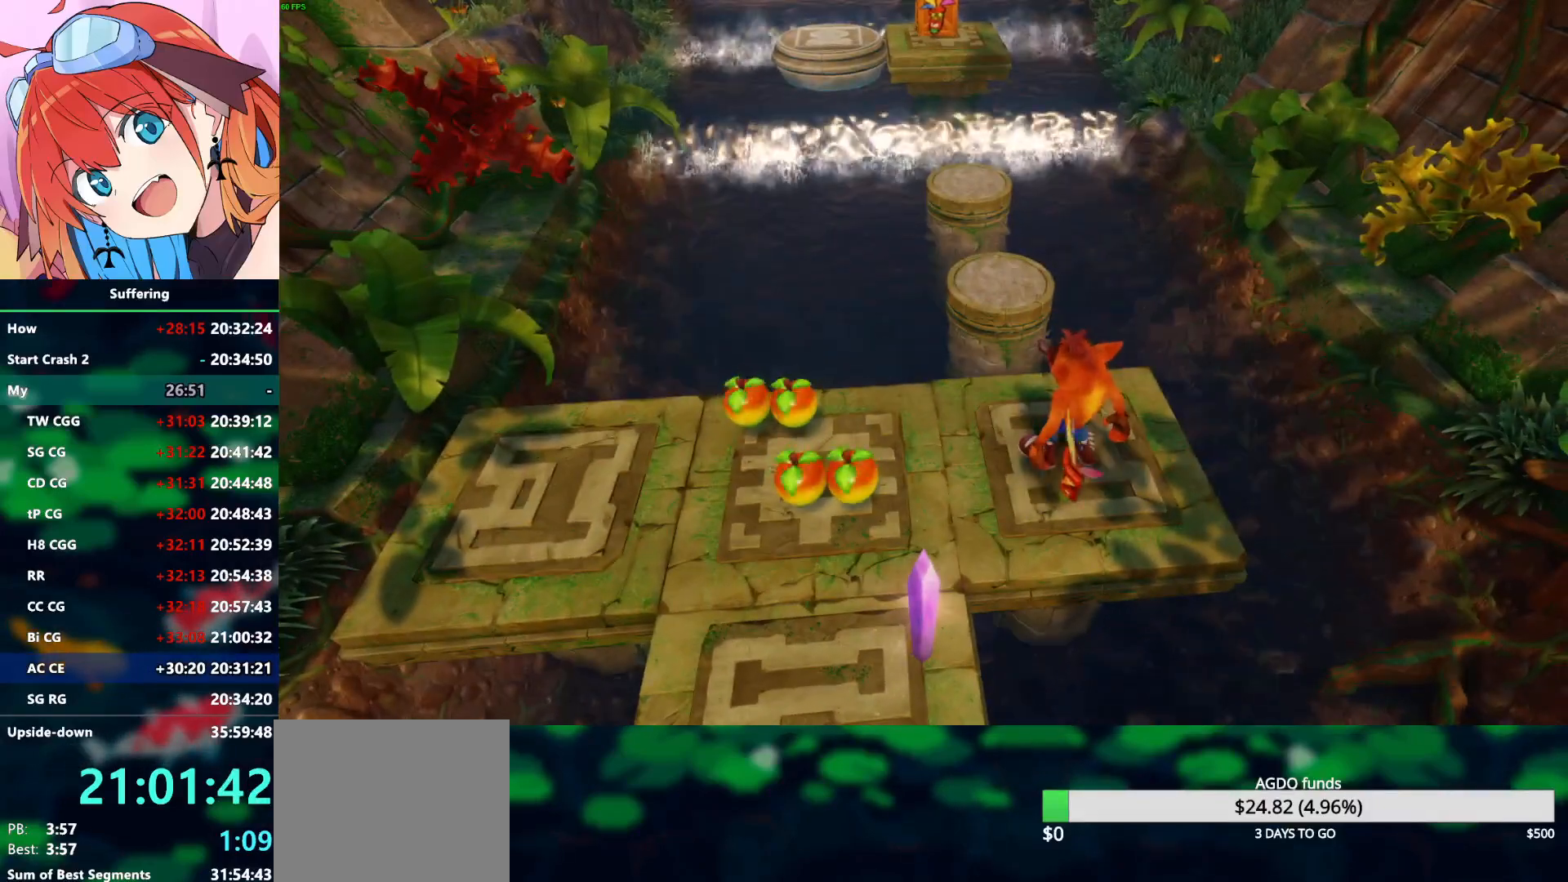
{"dt_ms": 500, "buttons": [], "left_stick": "center", "right_stick": "center", "events": []}
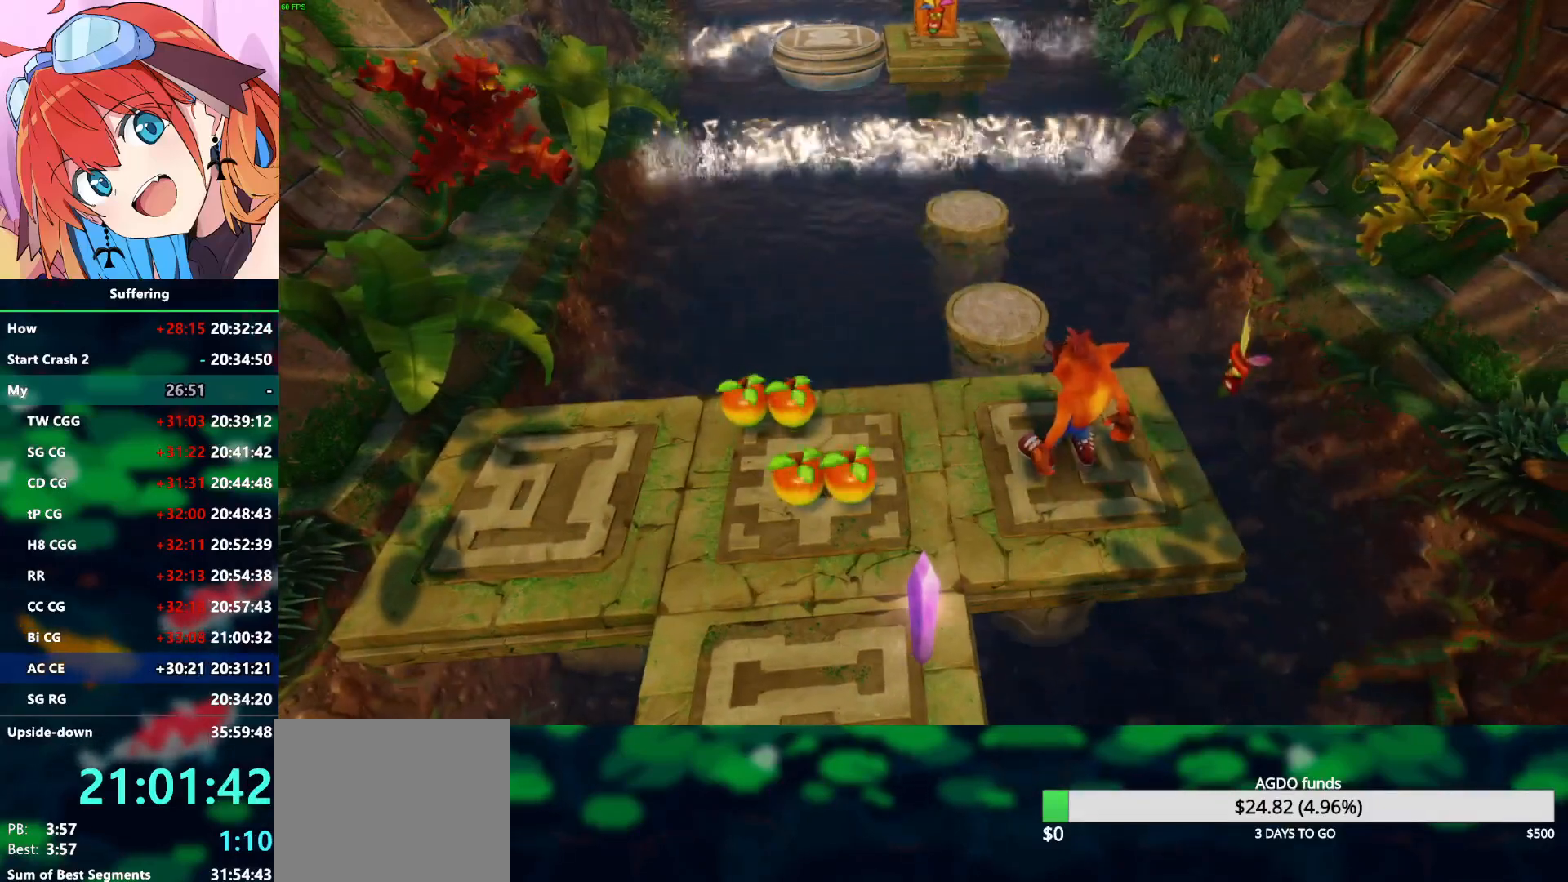
{"dt_ms": 500, "buttons": [], "left_stick": "center", "right_stick": "center", "events": []}
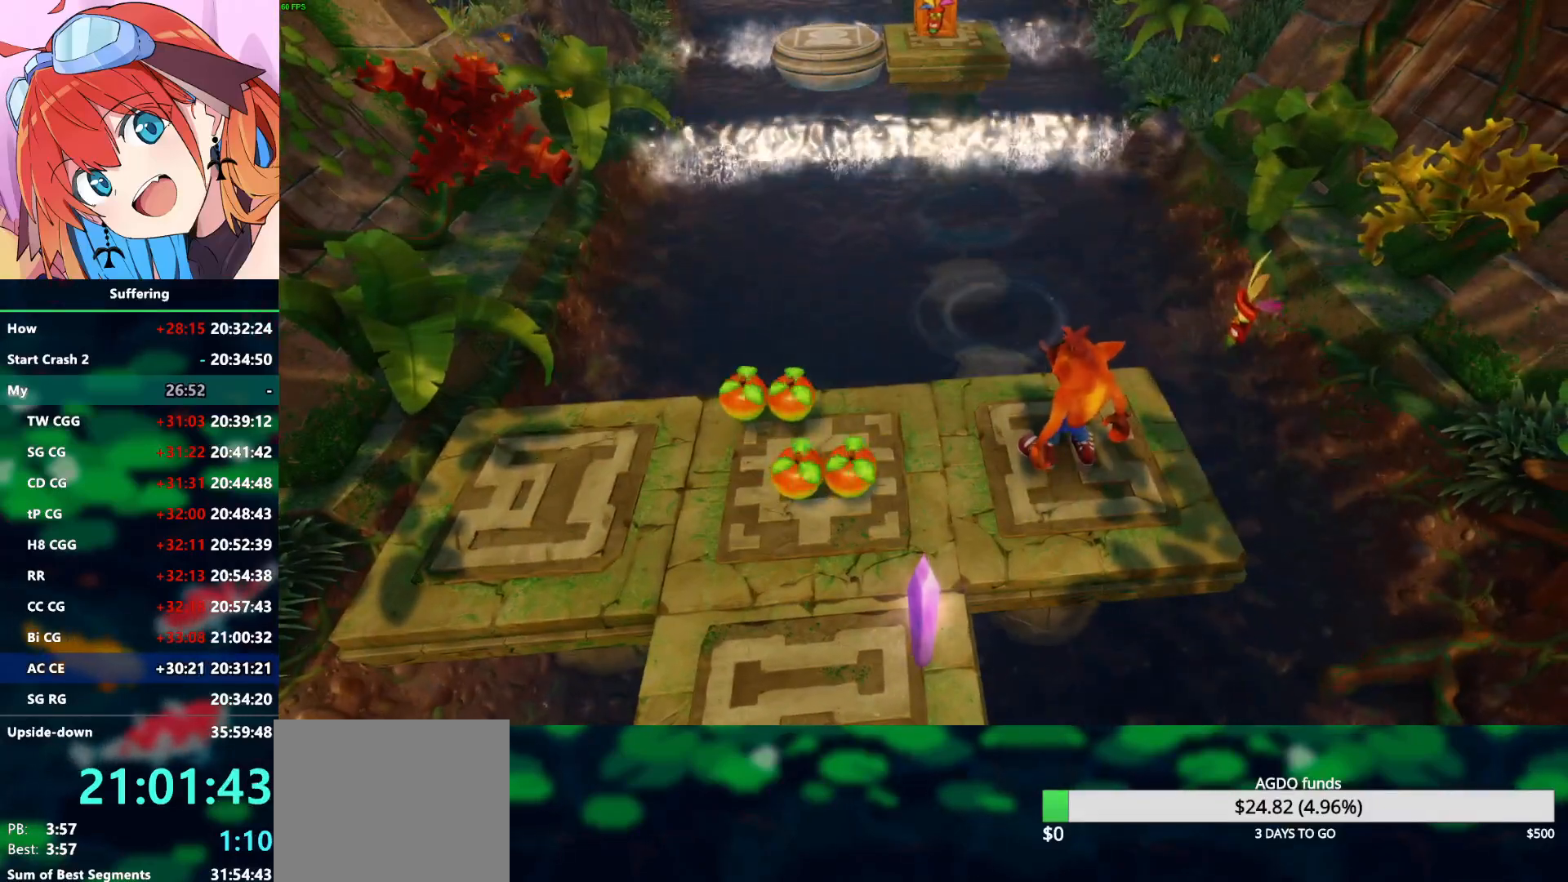
{"dt_ms": 500, "buttons": [], "left_stick": "center", "right_stick": "center", "events": []}
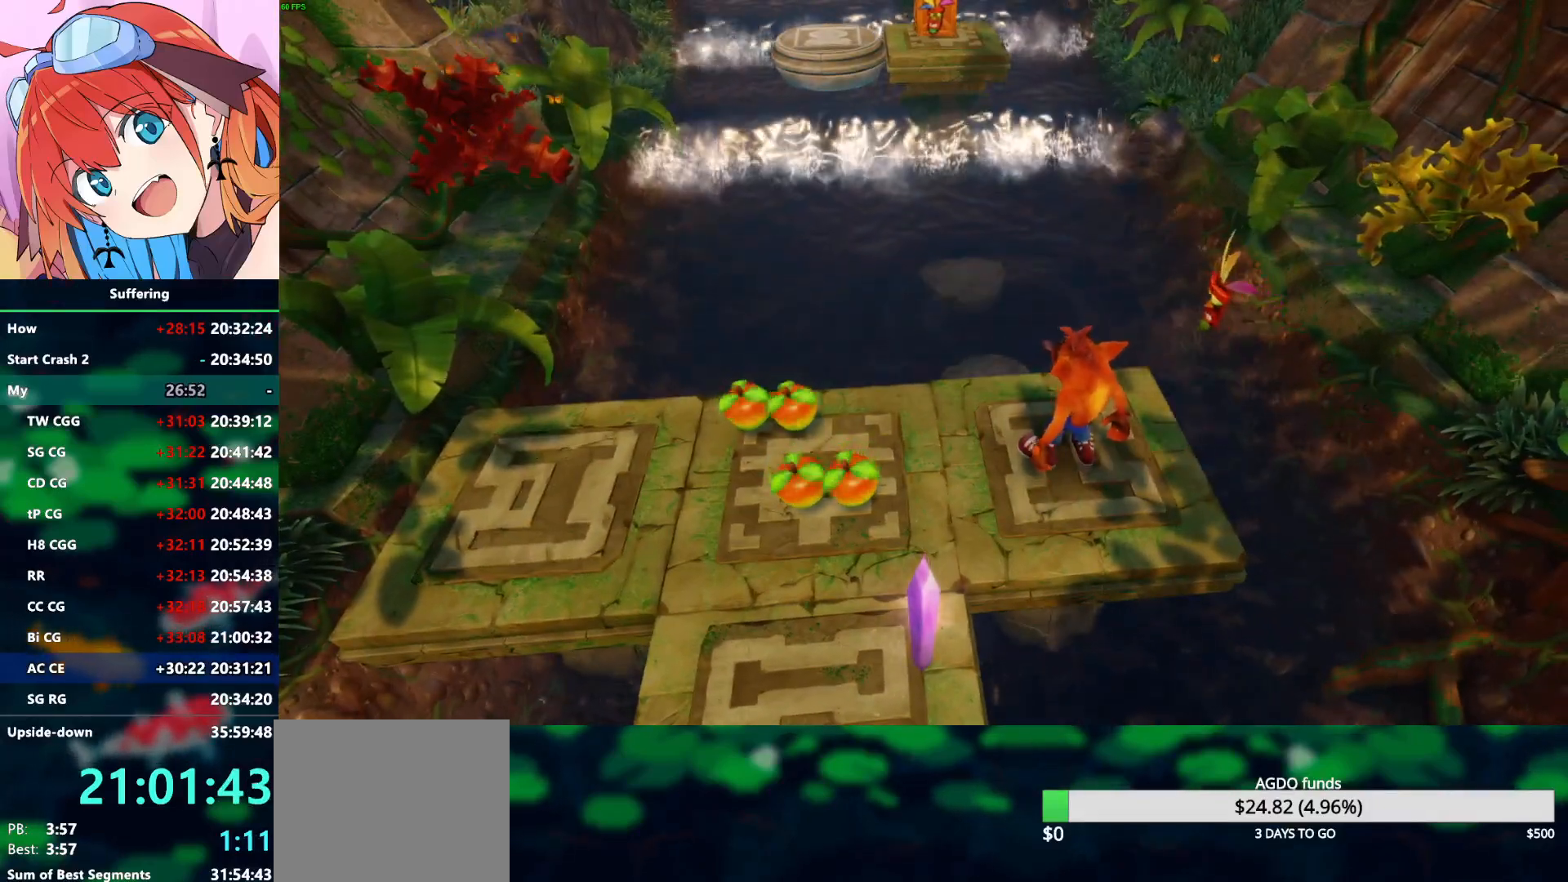
{"dt_ms": 500, "buttons": [], "left_stick": "center", "right_stick": "center", "events": []}
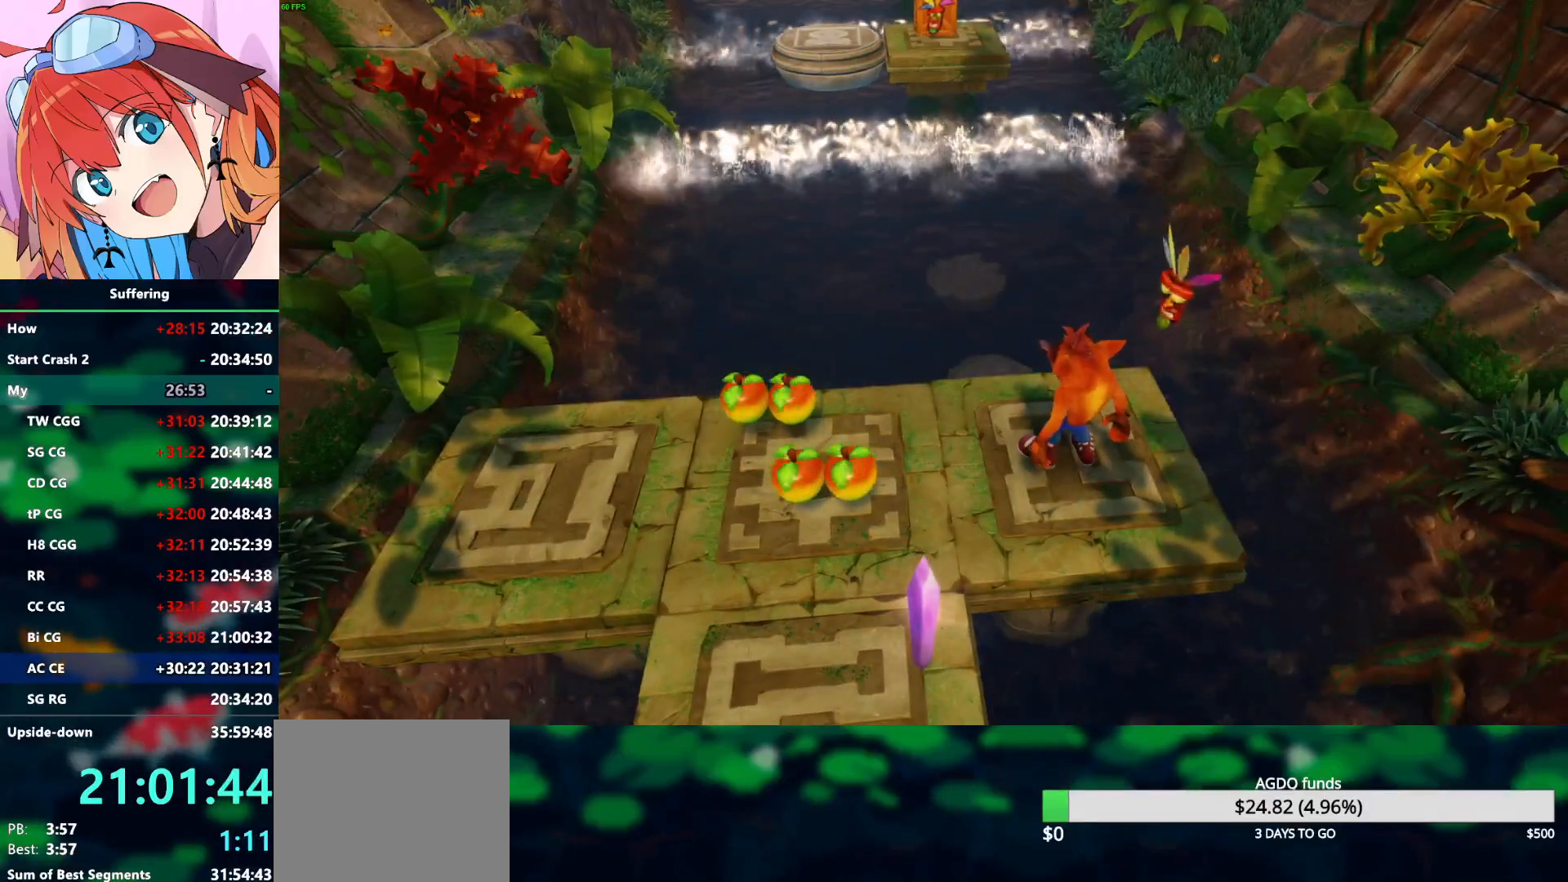
{"dt_ms": 500, "buttons": [], "left_stick": "center", "right_stick": "center", "events": []}
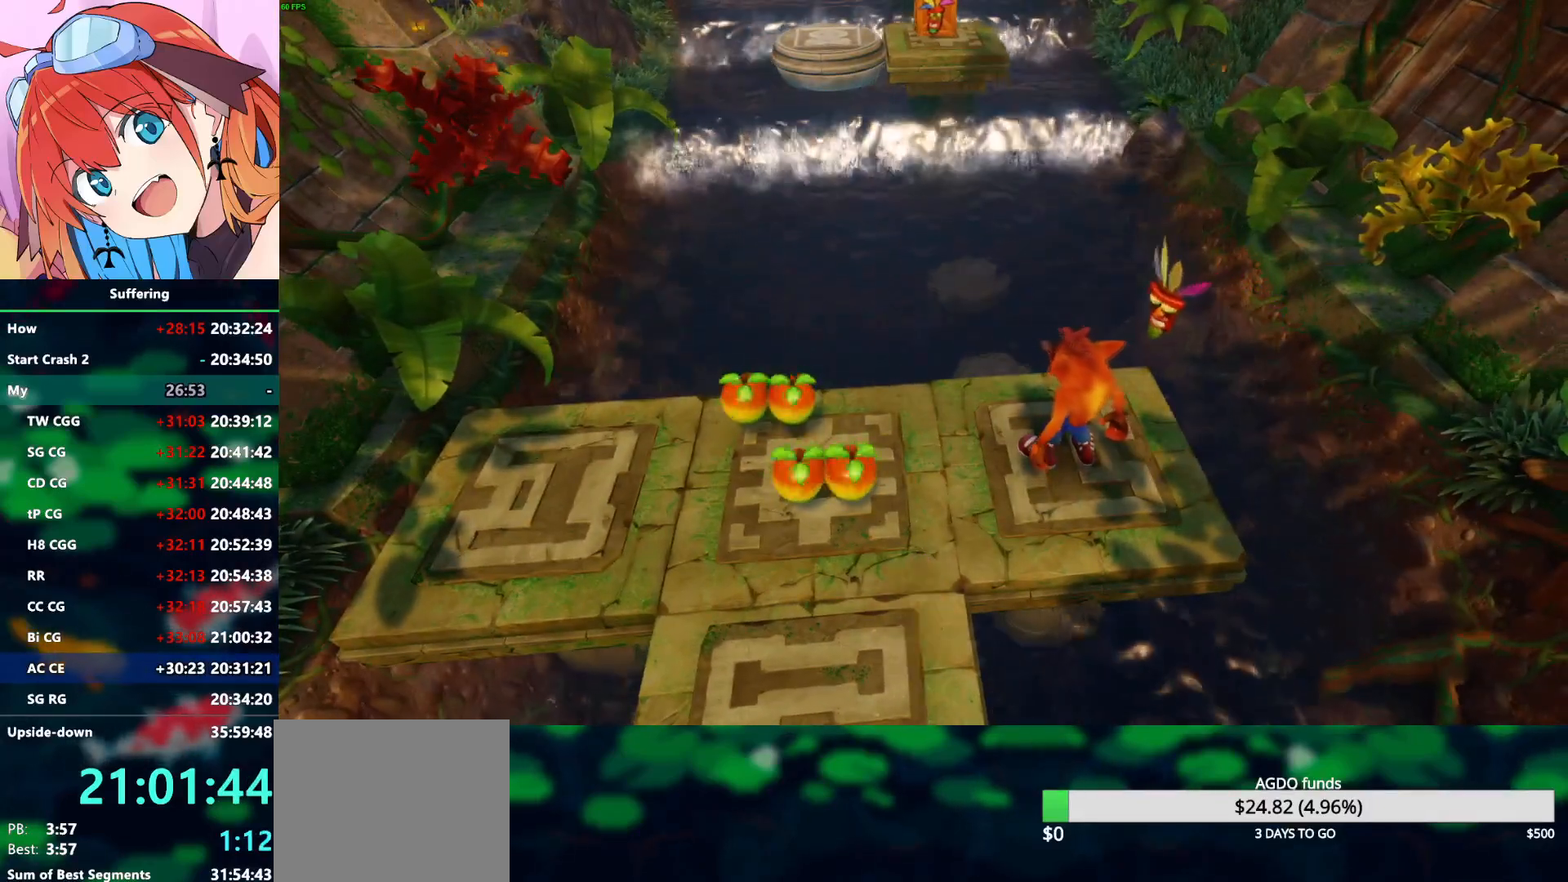
{"dt_ms": 500, "buttons": [], "left_stick": "center", "right_stick": "center", "events": []}
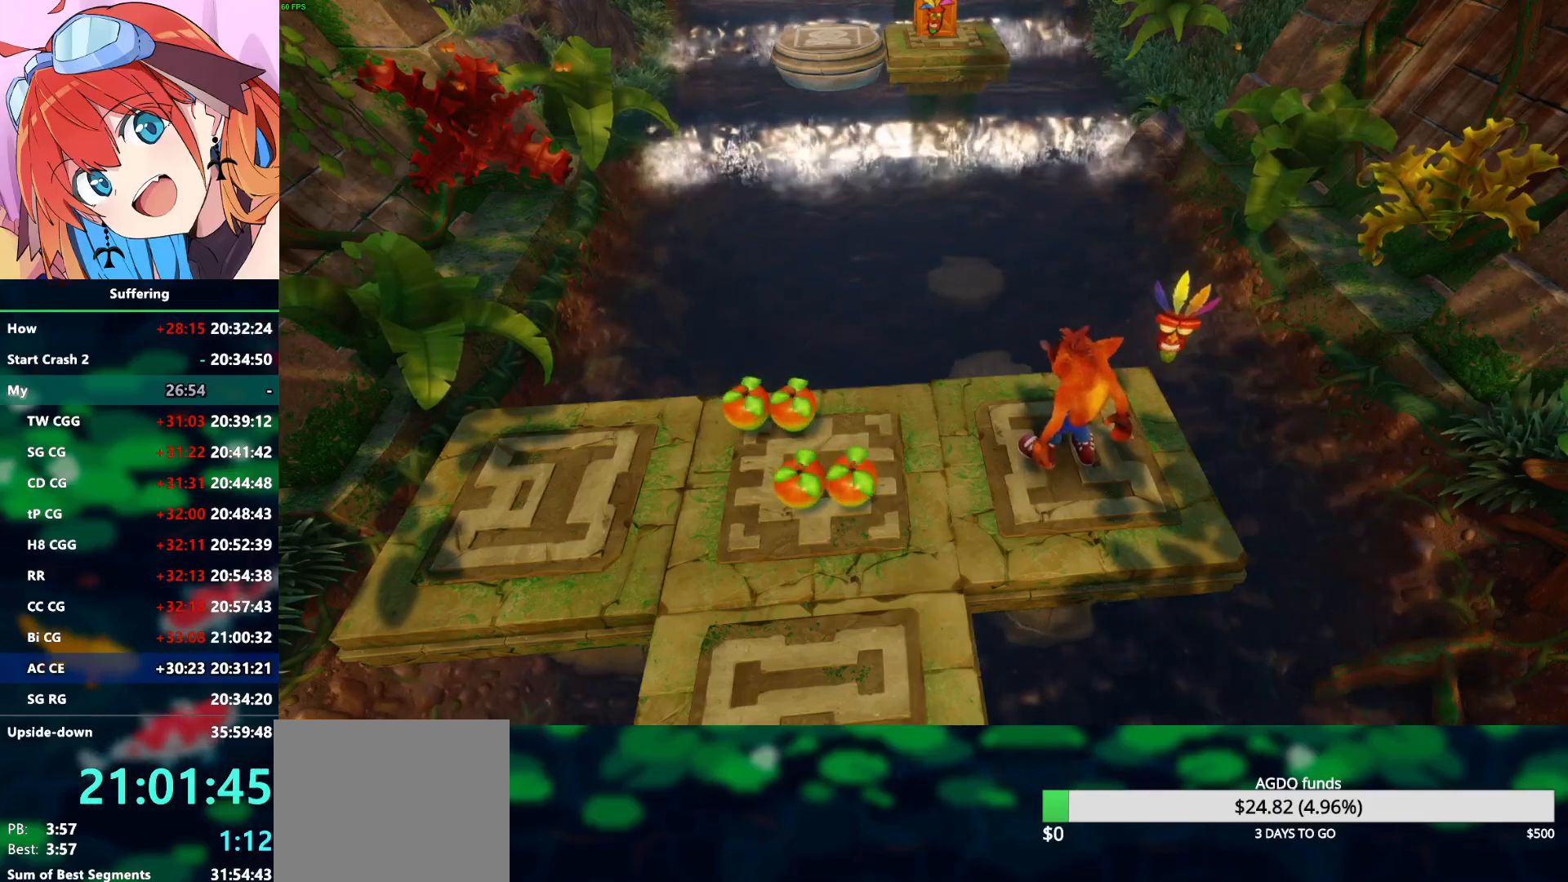
{"dt_ms": 500, "buttons": [], "left_stick": "center", "right_stick": "center", "events": []}
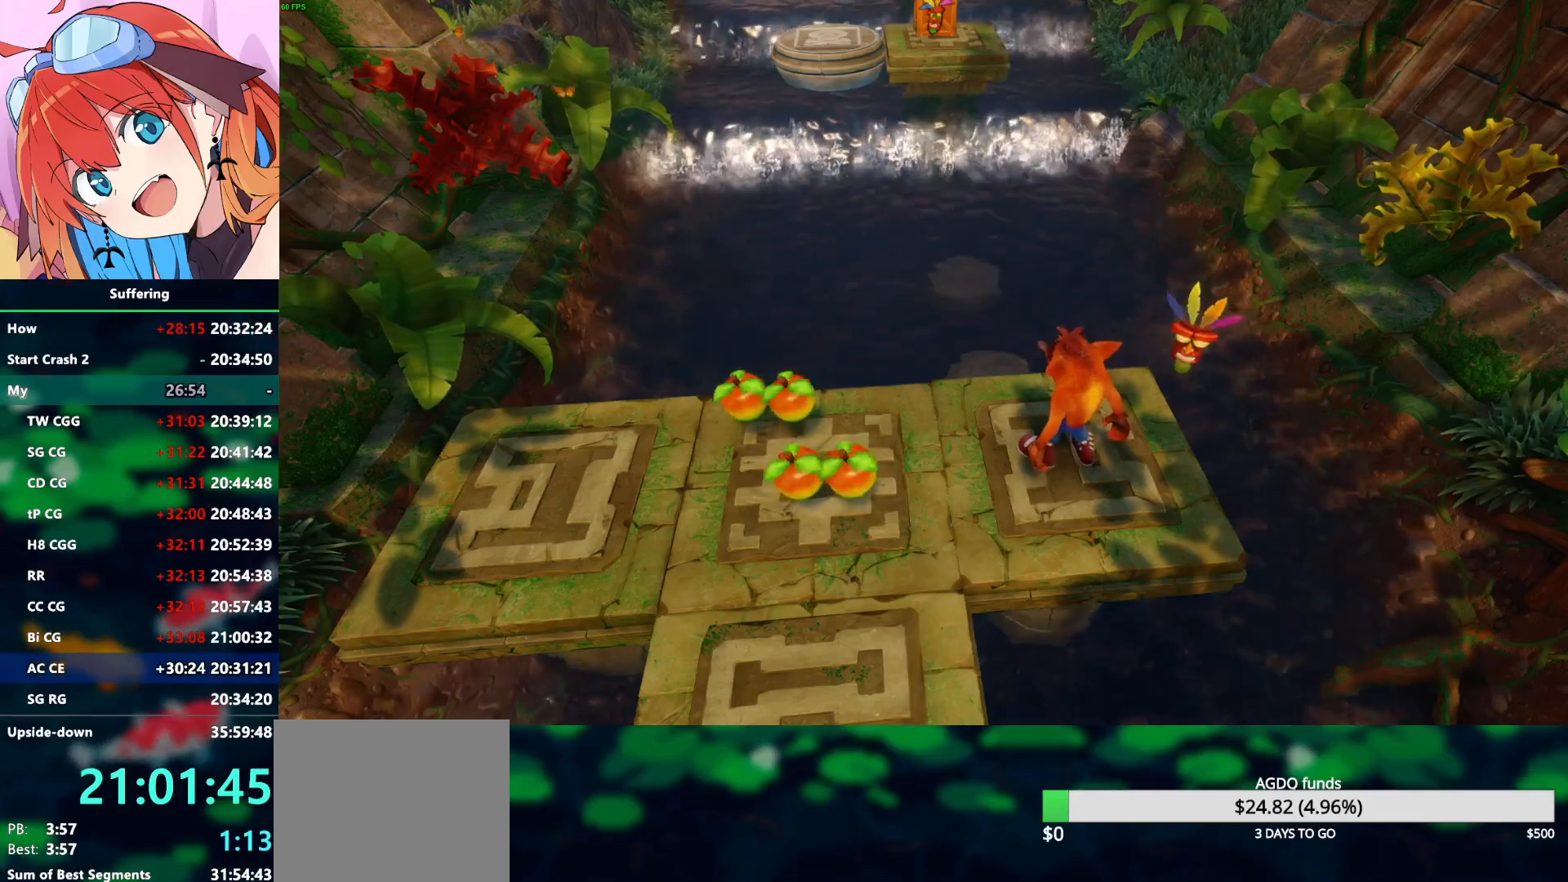
{"dt_ms": 500, "buttons": [], "left_stick": "center", "right_stick": "center", "events": []}
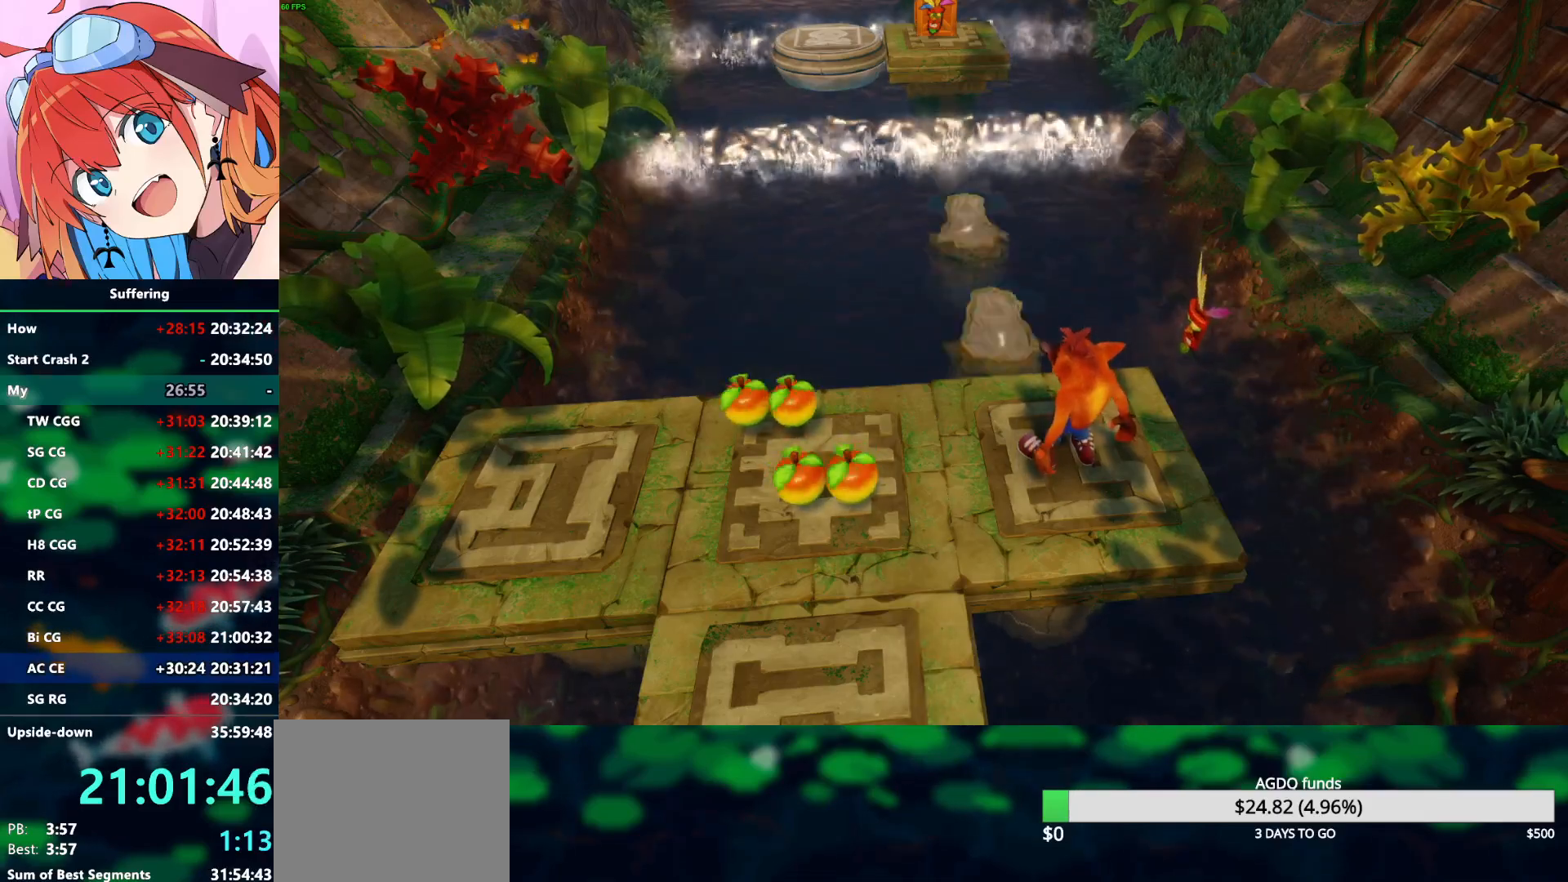
{"dt_ms": 500, "buttons": ["CROSS", "SQUARE", "R1"], "left_stick": "up", "right_stick": "center", "events": [[200, "left_stick", "up"], [317, "R1", "down"], [400, "CROSS", "down"], [467, "SQUARE", "down"]]}
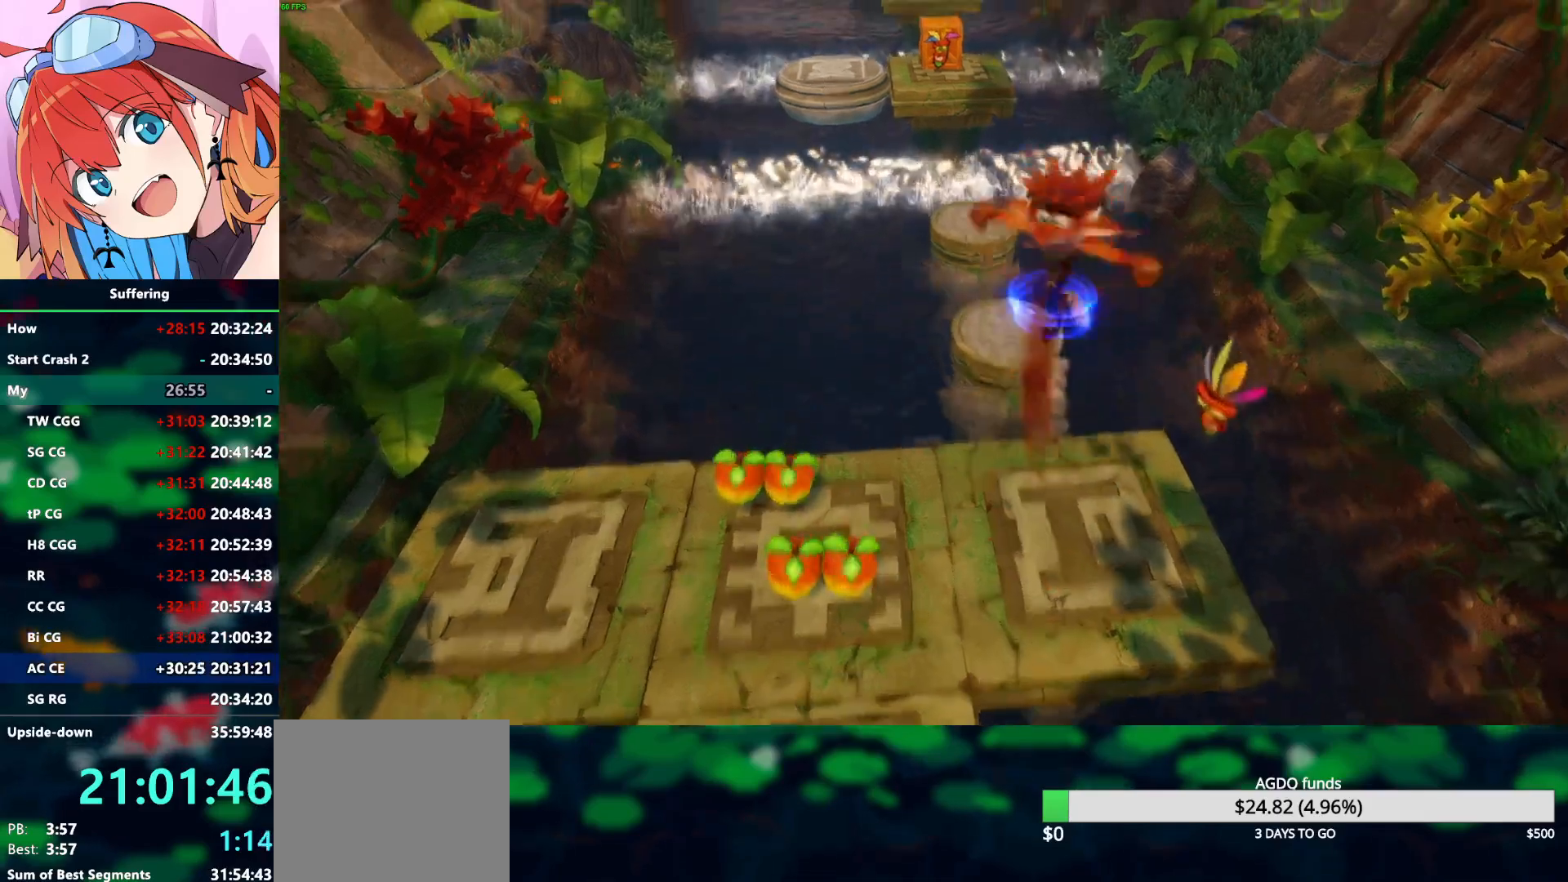
{"dt_ms": 500, "buttons": ["CROSS", "SQUARE", "R1"], "left_stick": "up", "right_stick": "center", "events": []}
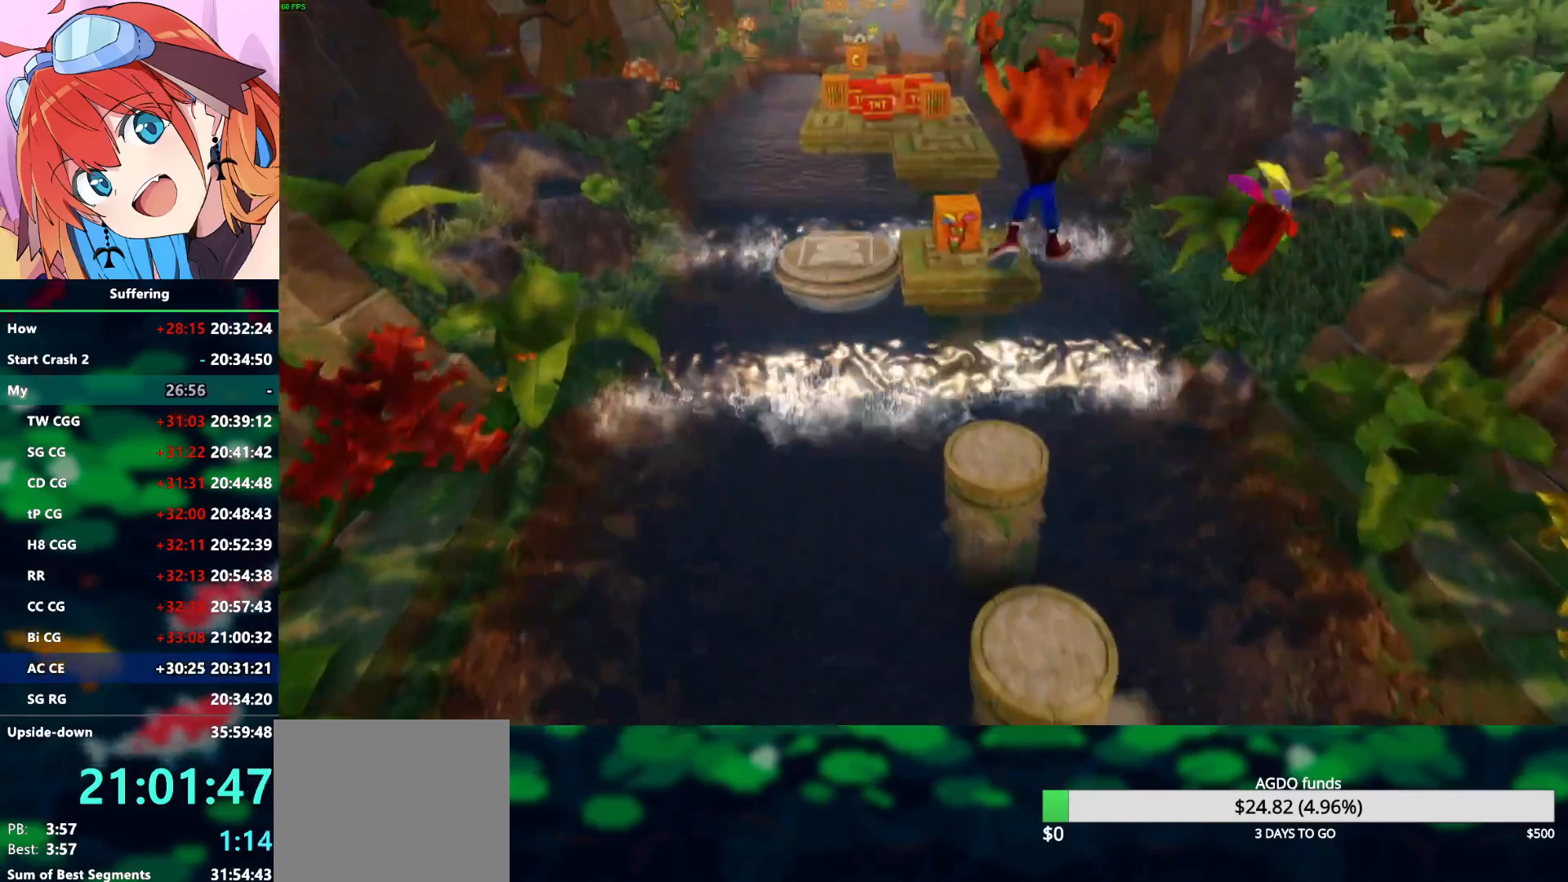
{"dt_ms": 500, "buttons": [], "left_stick": "center", "right_stick": "center", "events": [[83, "R1", "up"], [117, "CROSS", "up"], [117, "SQUARE", "up"], [333, "left_stick", "center"]]}
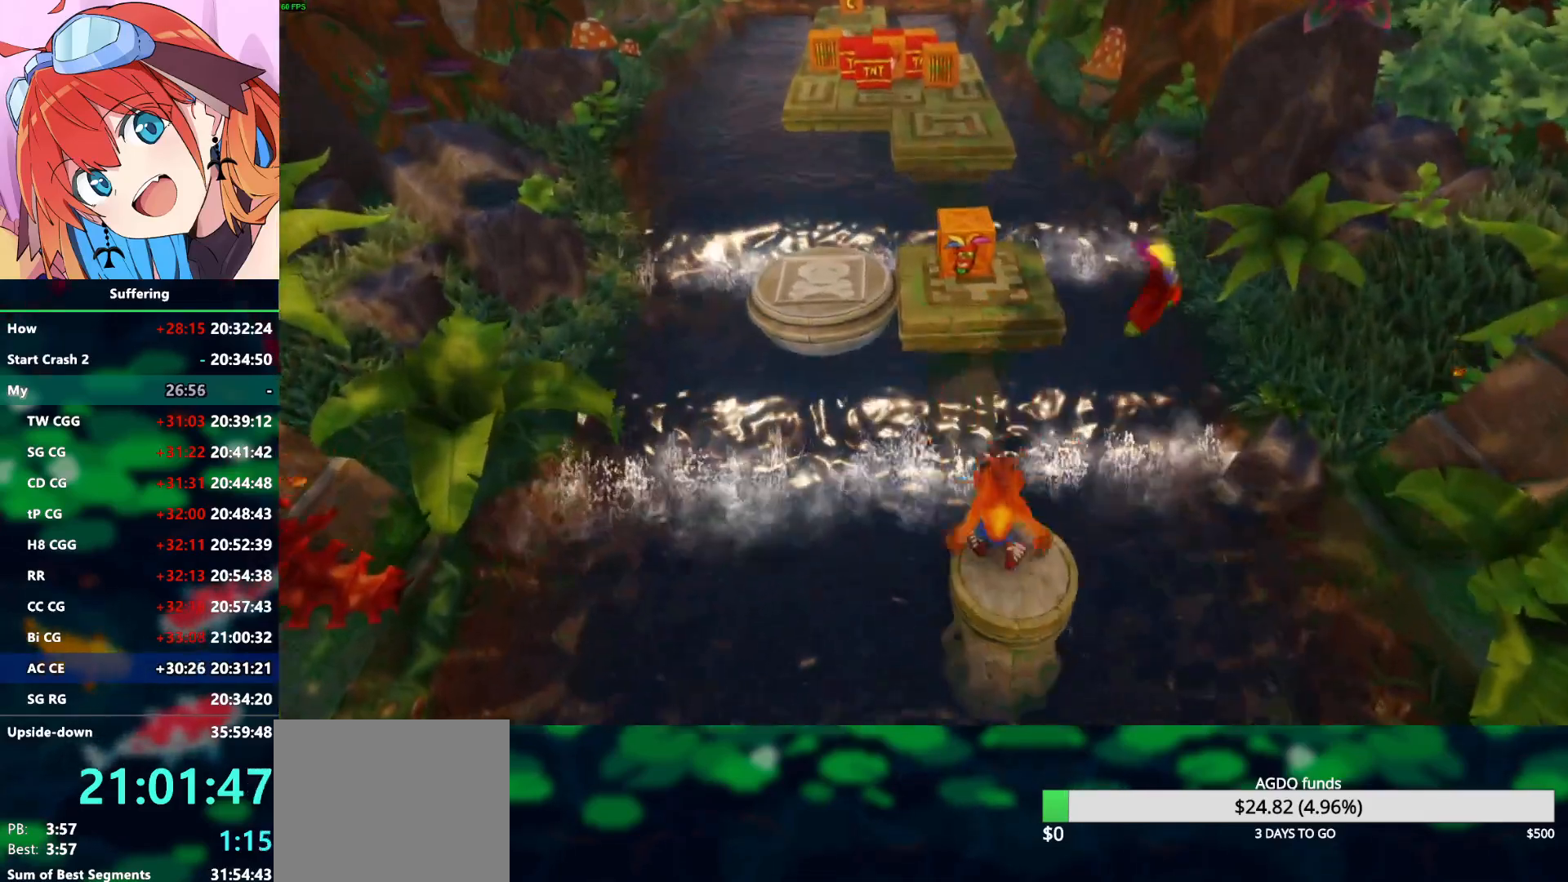
{"dt_ms": 500, "buttons": [], "left_stick": "up", "right_stick": "center", "events": [[67, "left_stick", "up"], [117, "R1", "down"], [183, "CROSS", "down"], [433, "CROSS", "up"], [450, "R1", "up"]]}
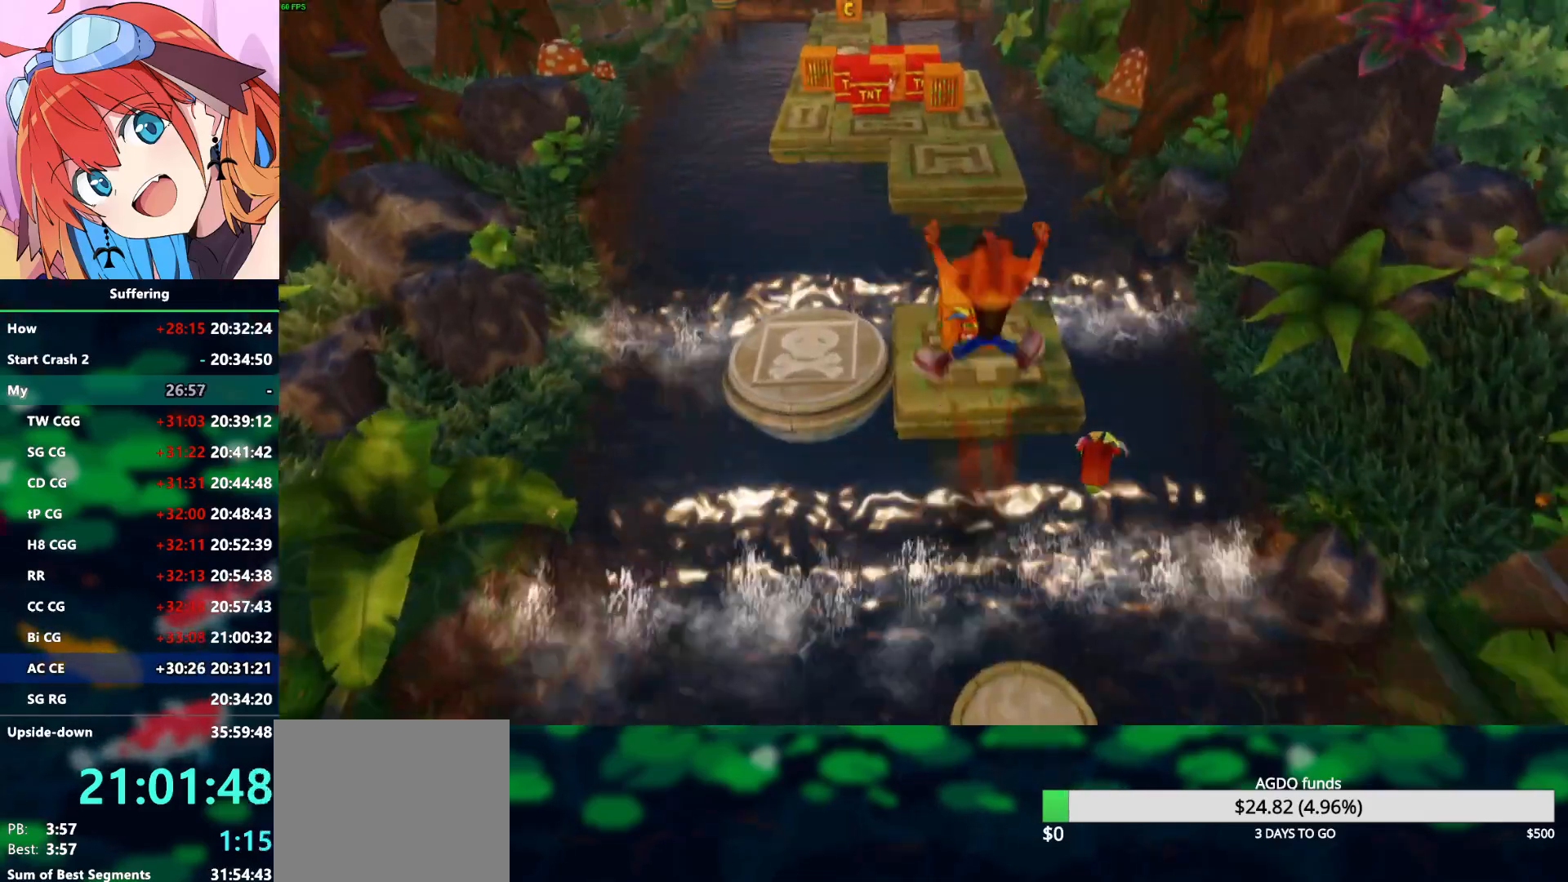
{"dt_ms": 500, "buttons": [], "left_stick": "center", "right_stick": "center", "events": [[167, "SQUARE", "down"], [283, "SQUARE", "up"], [433, "left_stick", "center"]]}
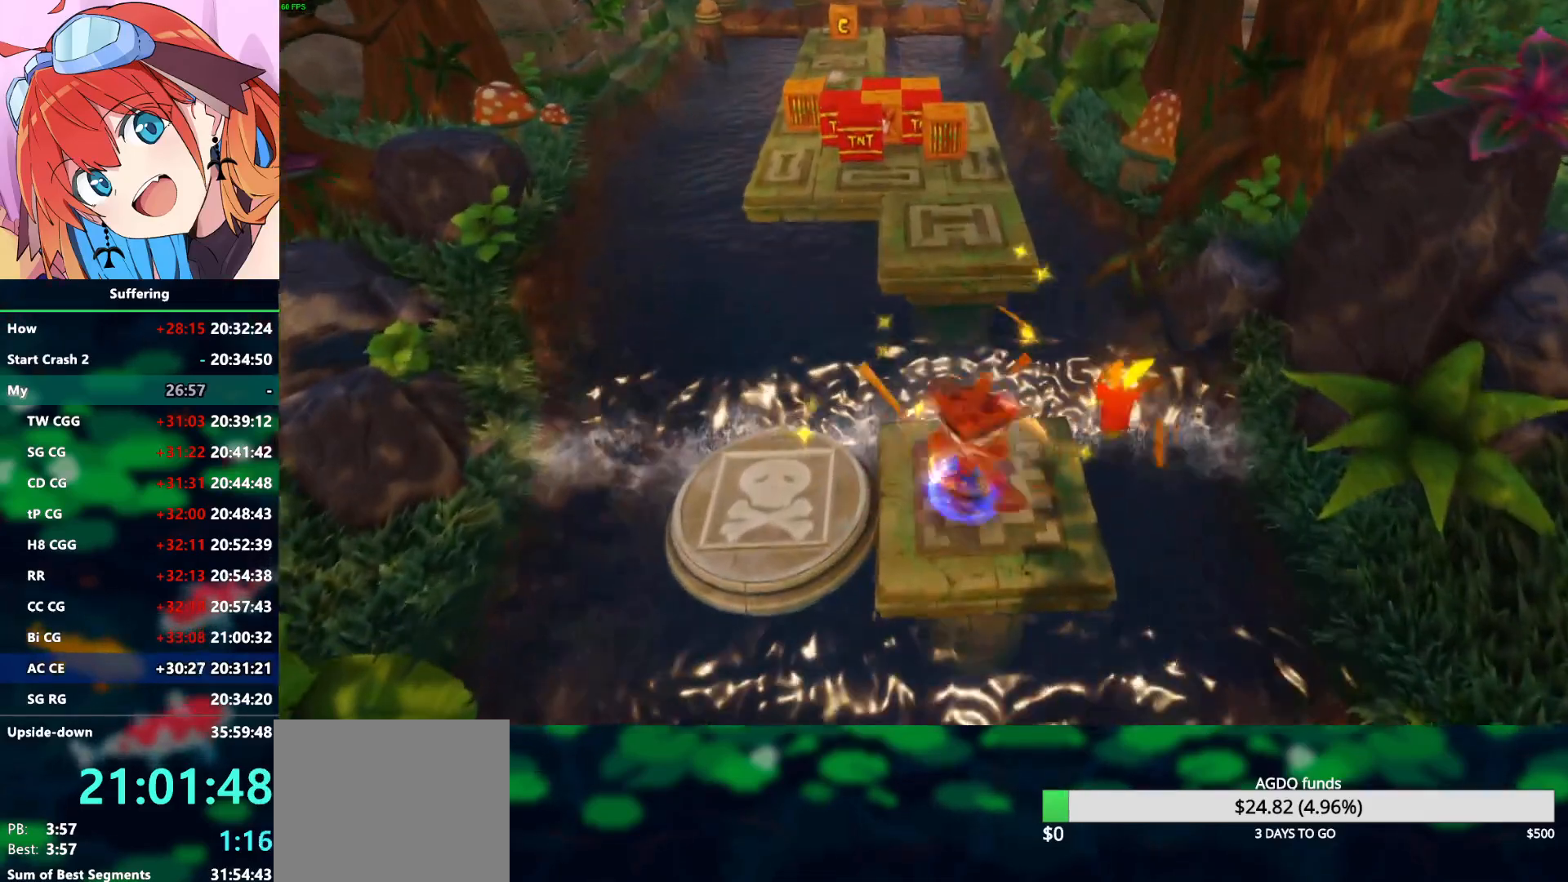
{"dt_ms": 500, "buttons": [], "left_stick": "center", "right_stick": "center", "events": [[383, "left_stick", "up-right"], [450, "left_stick", "center"]]}
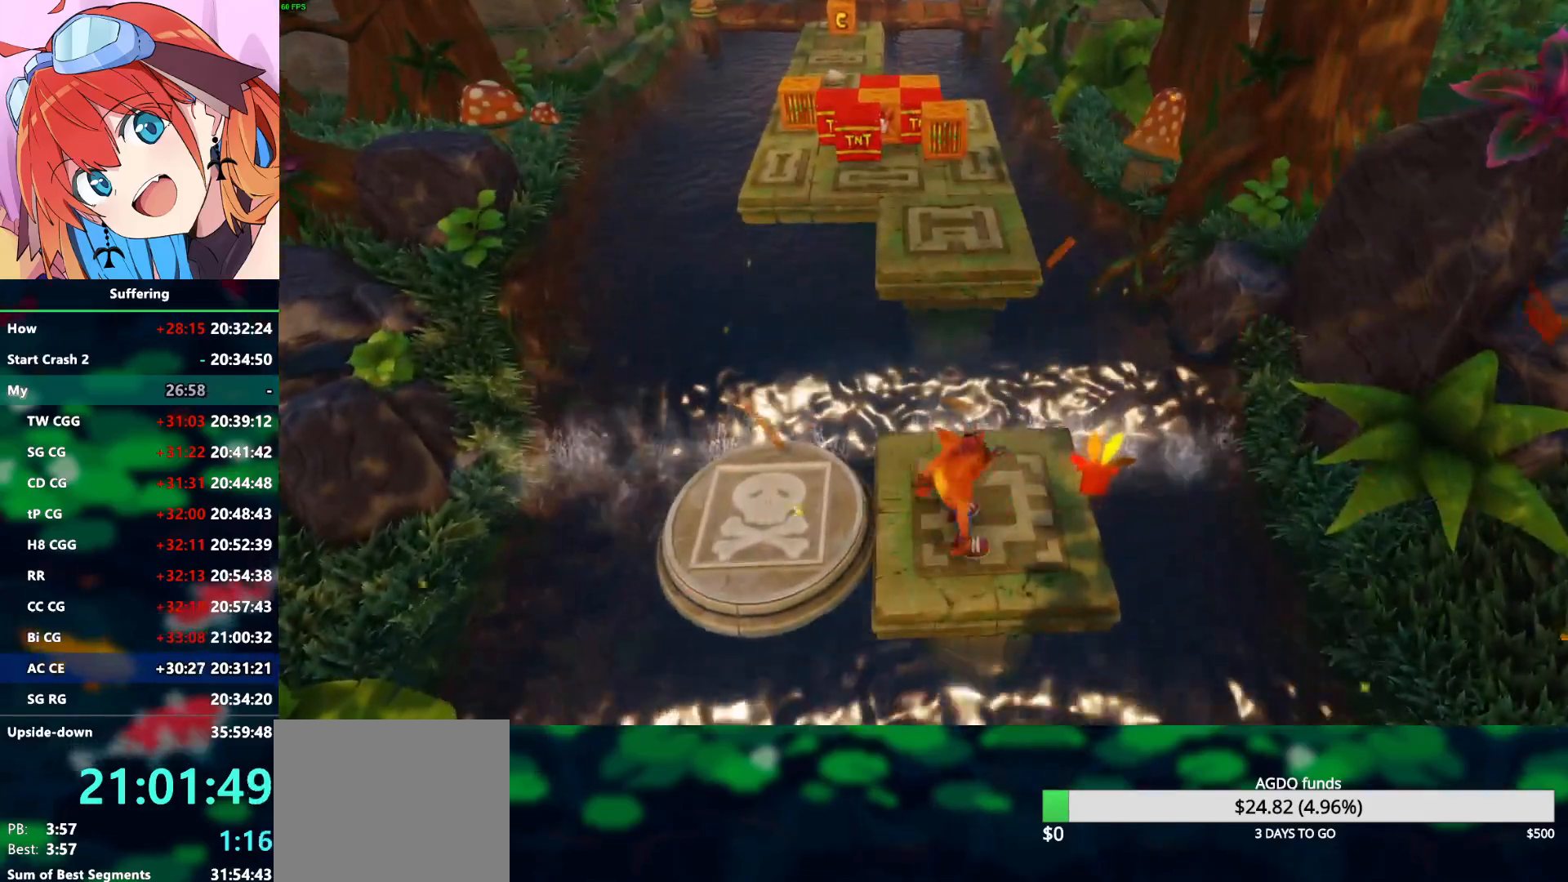
{"dt_ms": 500, "buttons": [], "left_stick": "center", "right_stick": "center", "events": [[17, "left_stick", "left"], [500, "left_stick", "center"]]}
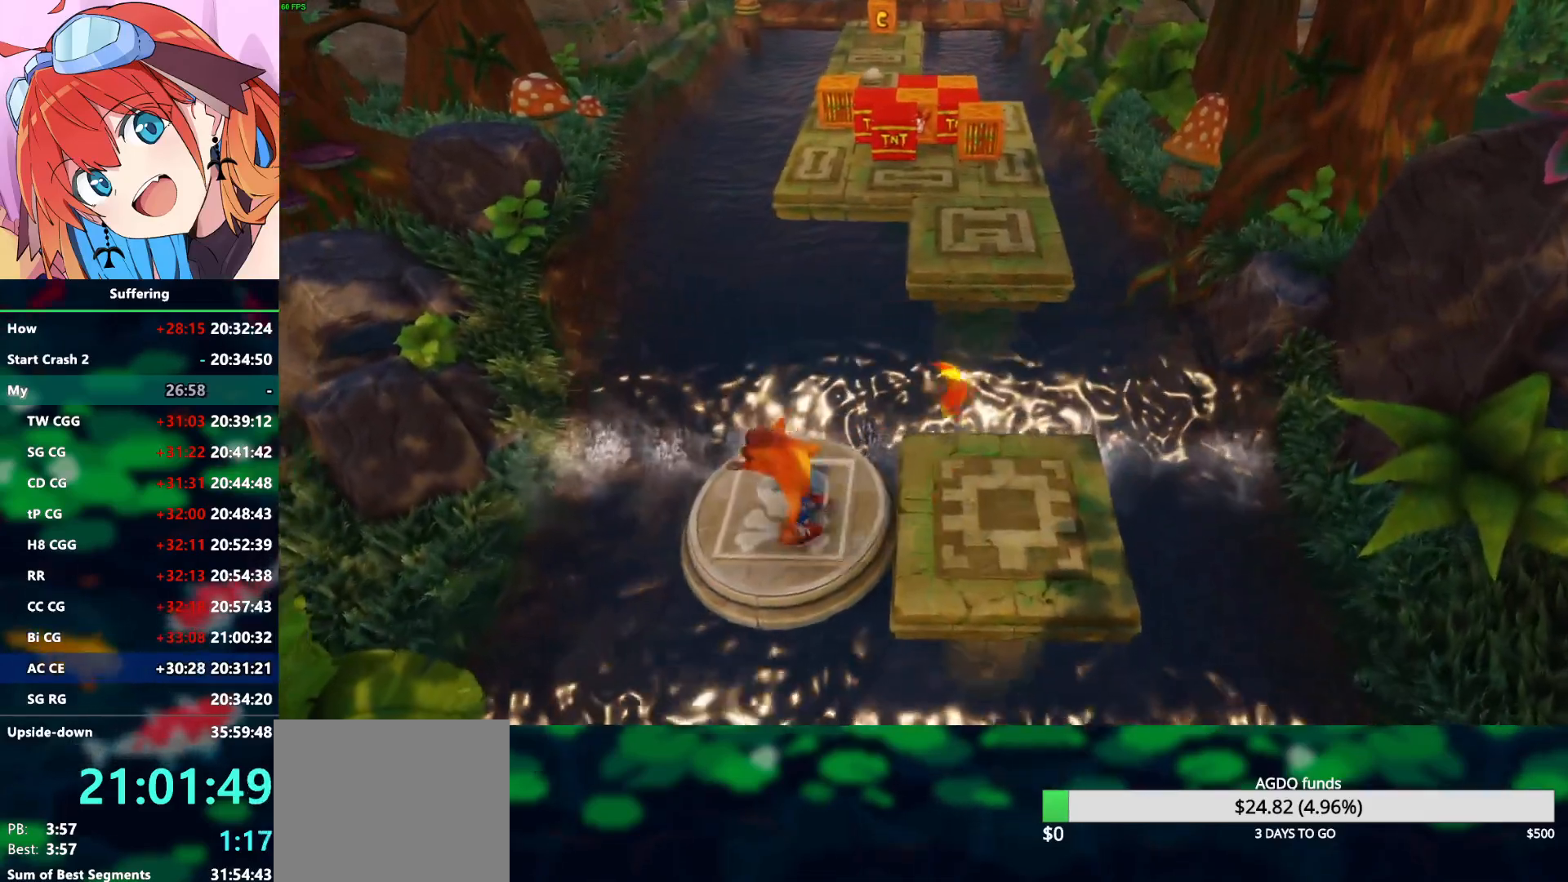
{"dt_ms": 500, "buttons": [], "left_stick": "center", "right_stick": "center", "events": []}
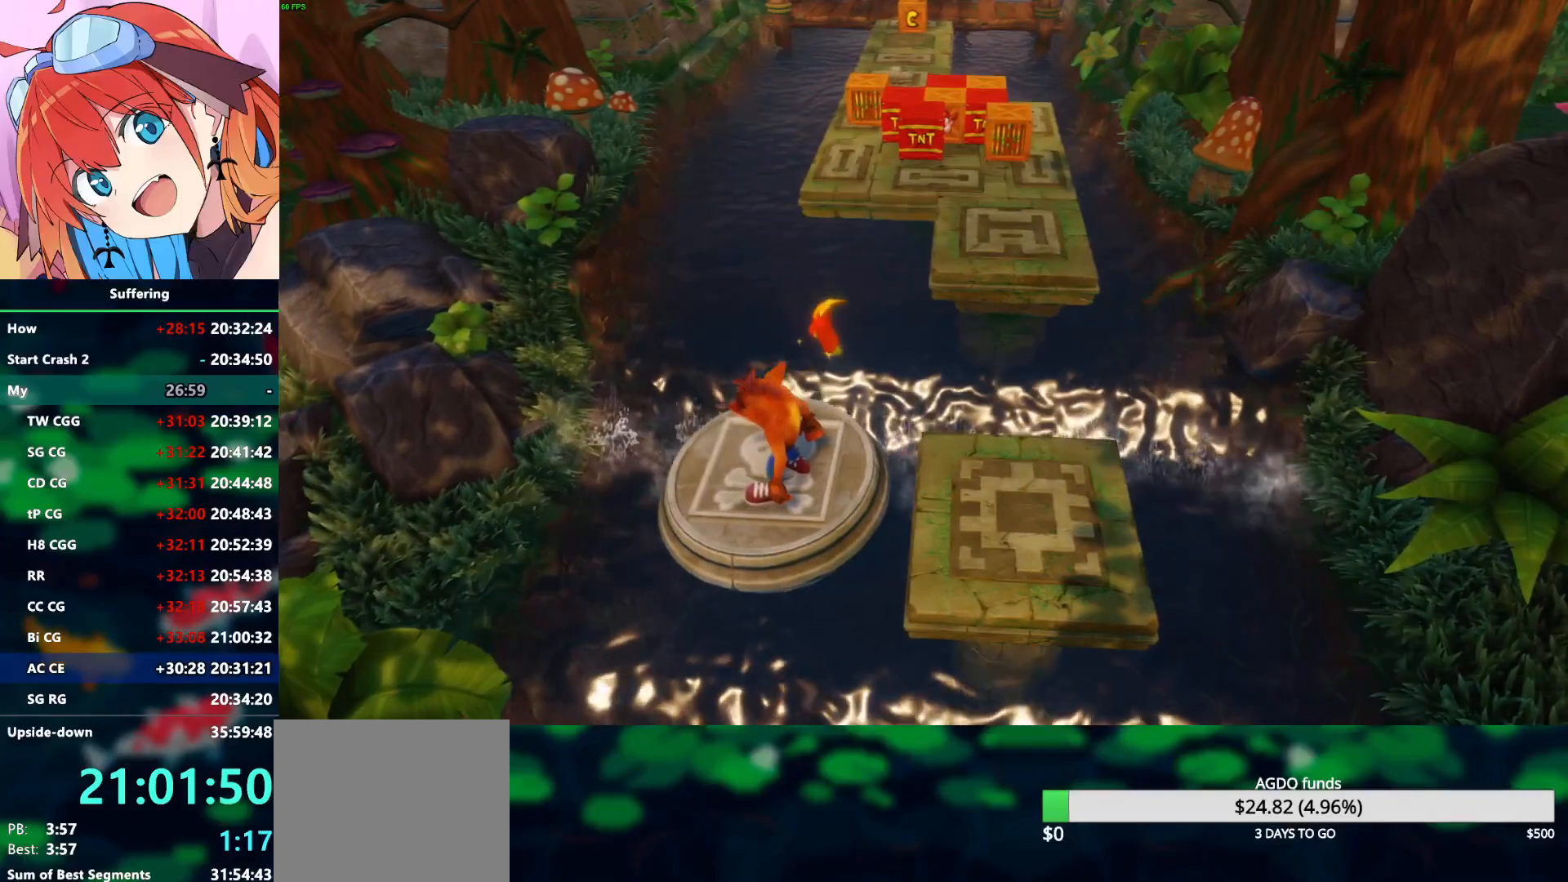
{"dt_ms": 500, "buttons": [], "left_stick": "center", "right_stick": "center", "events": []}
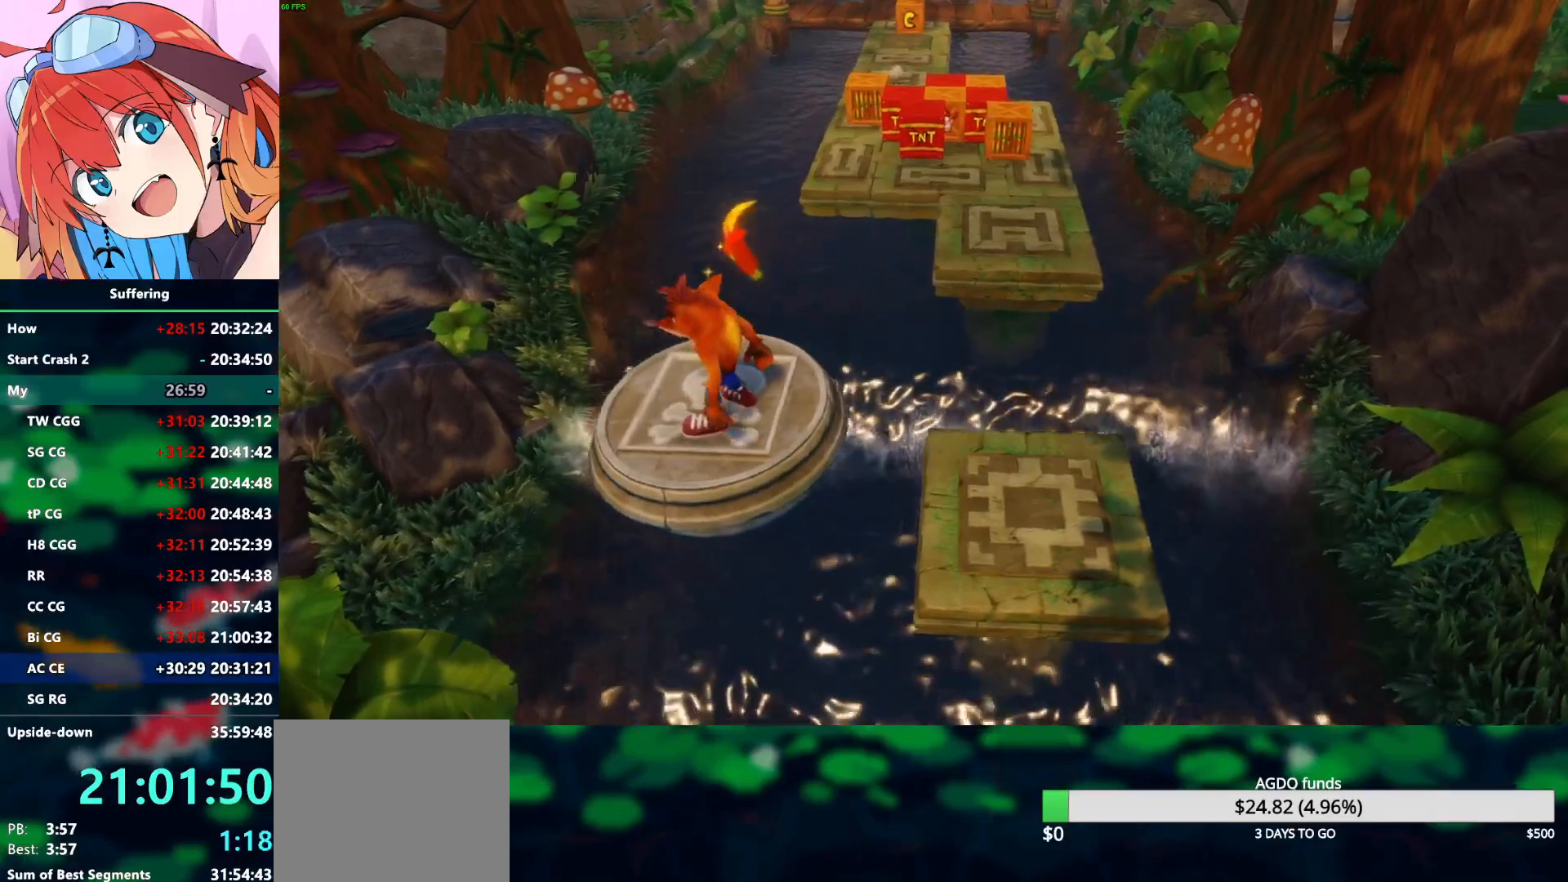
{"dt_ms": 500, "buttons": [], "left_stick": "center", "right_stick": "center", "events": []}
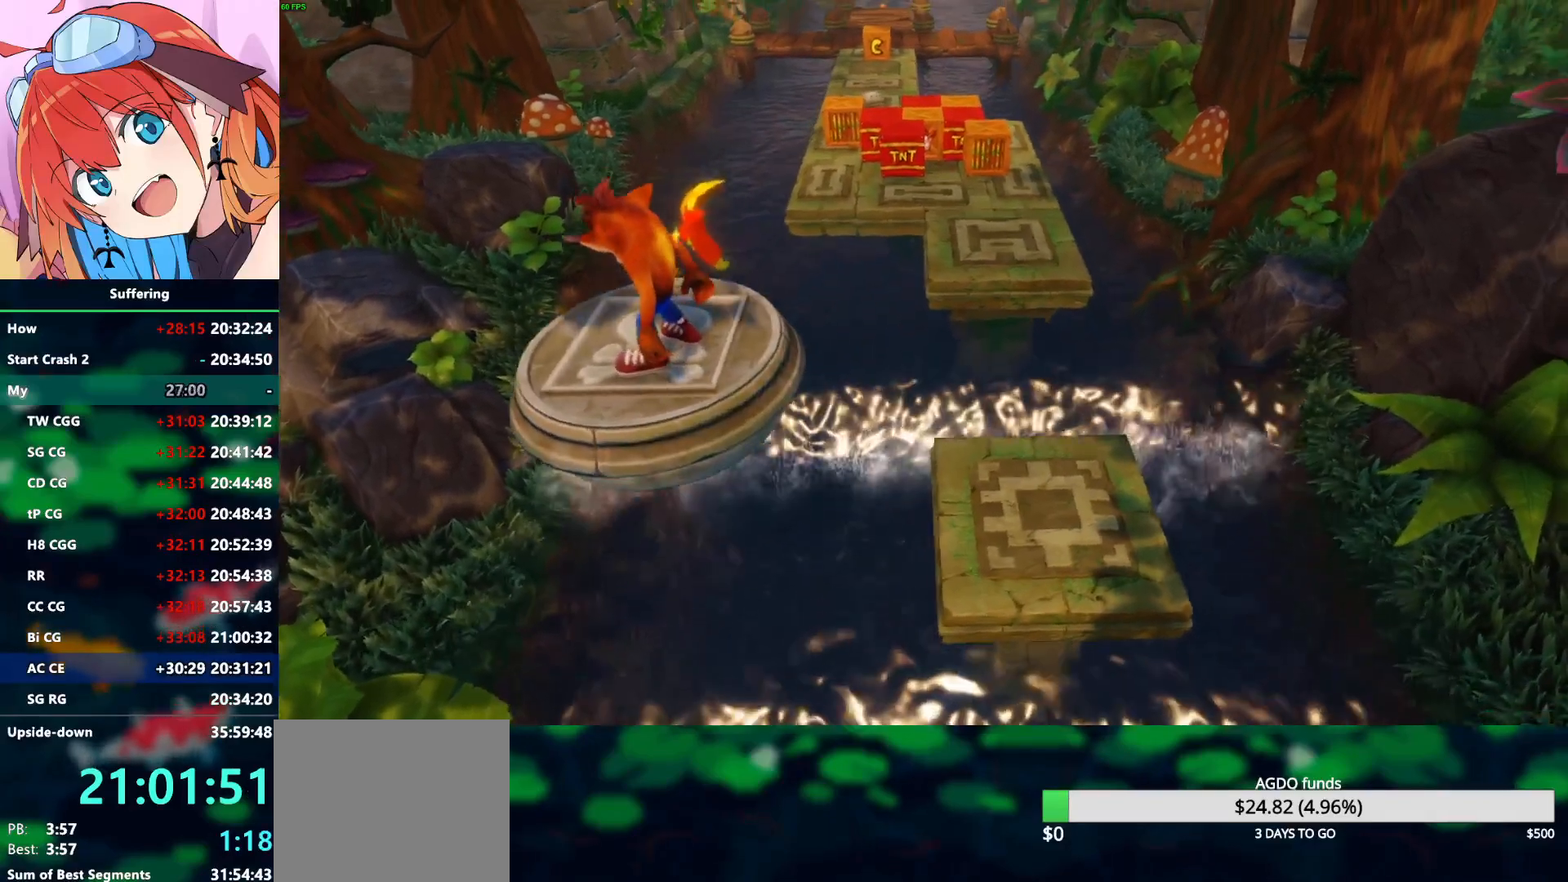
{"dt_ms": 500, "buttons": [], "left_stick": "center", "right_stick": "center", "events": []}
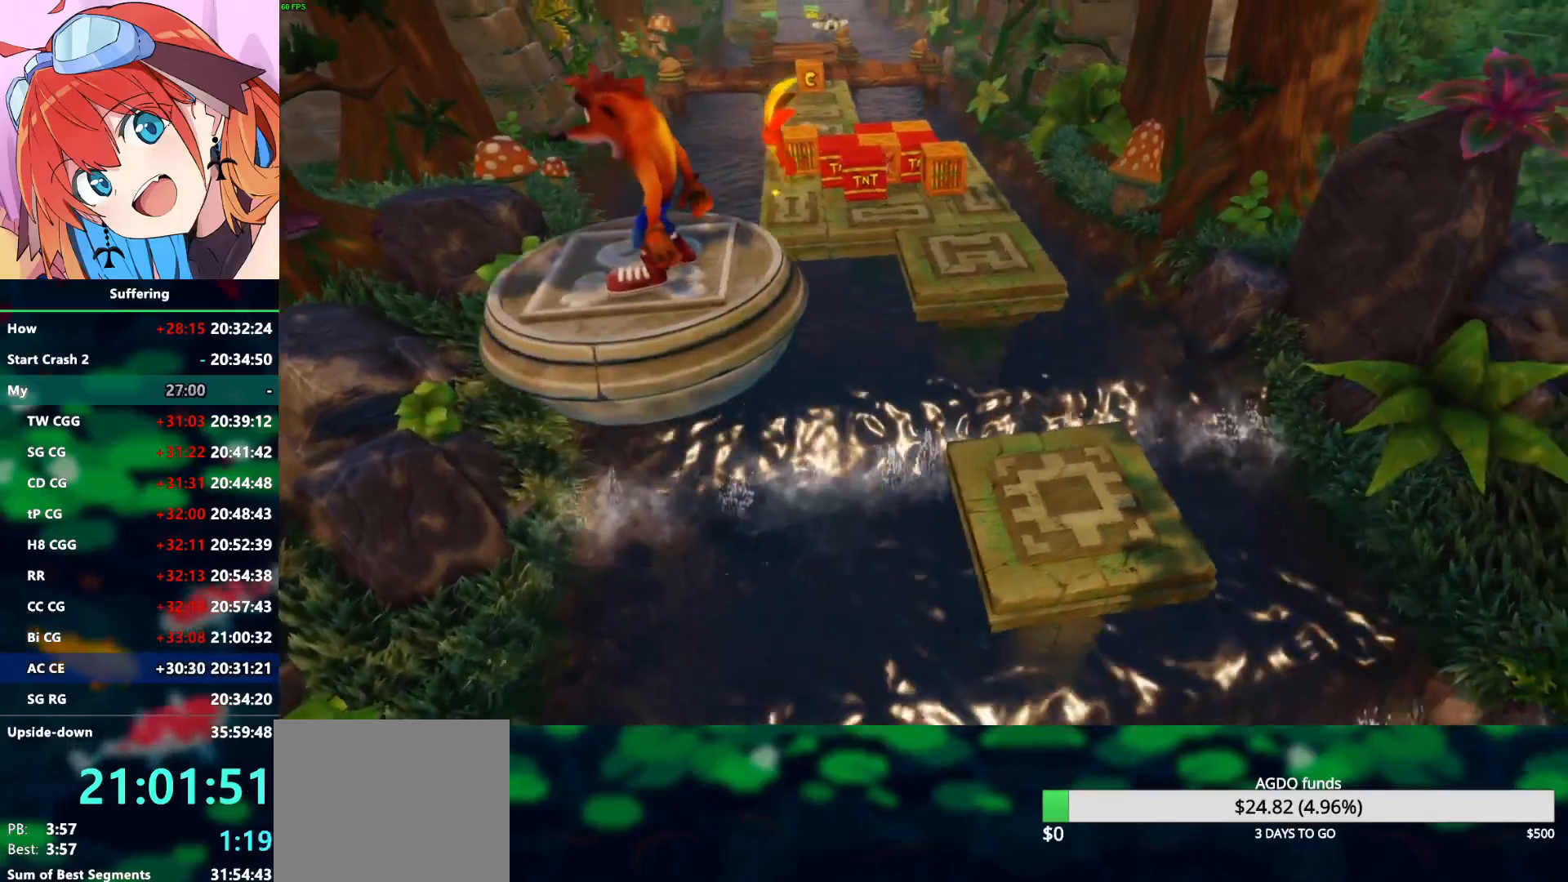
{"dt_ms": 500, "buttons": [], "left_stick": "center", "right_stick": "center", "events": []}
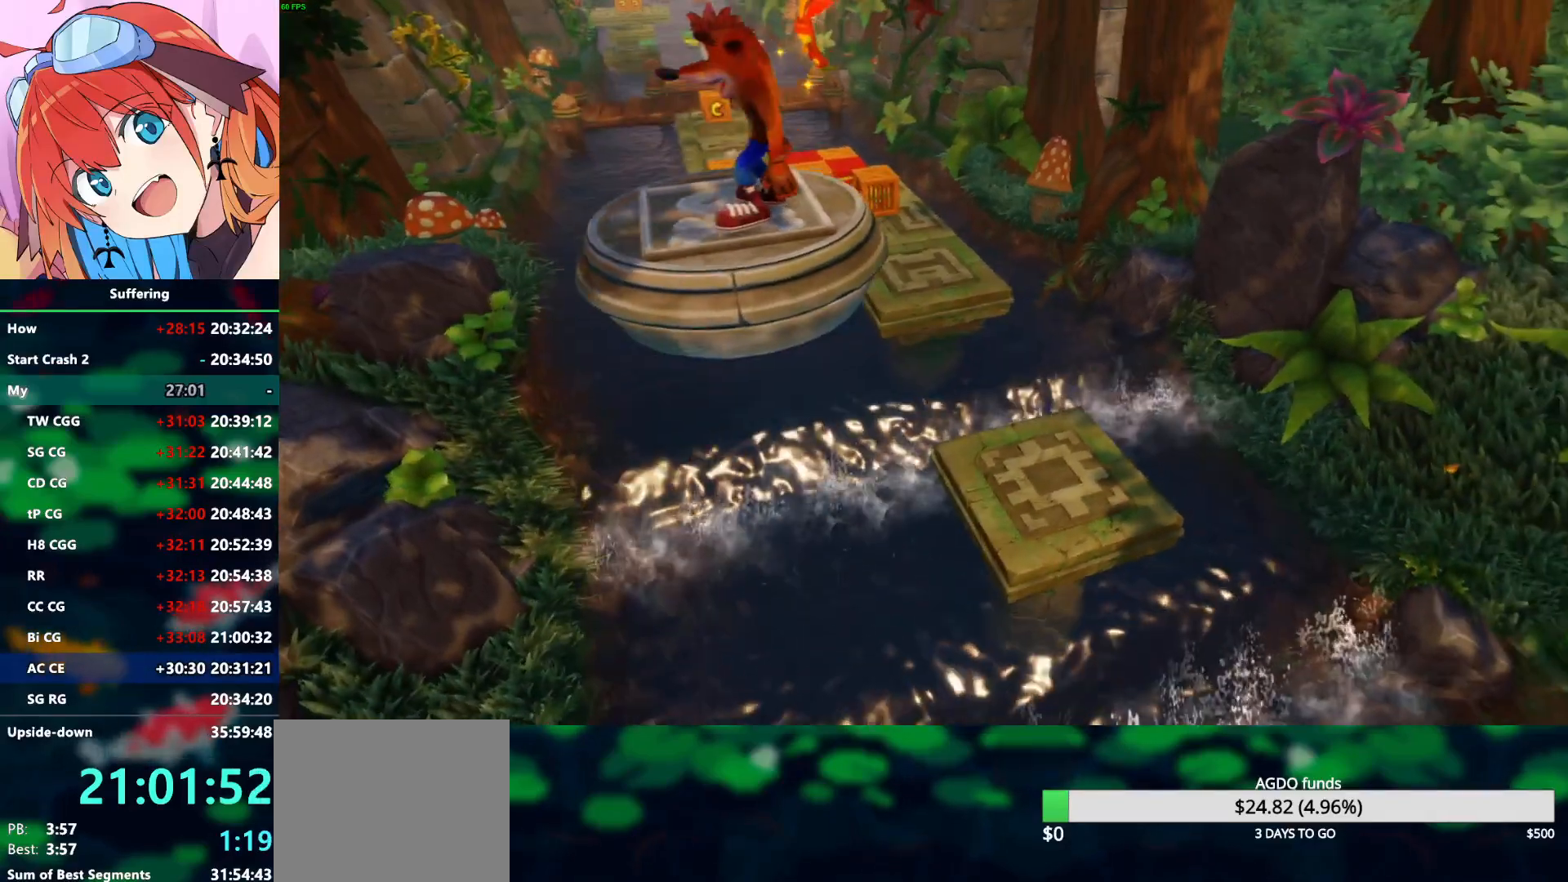
{"dt_ms": 500, "buttons": [], "left_stick": "center", "right_stick": "center", "events": []}
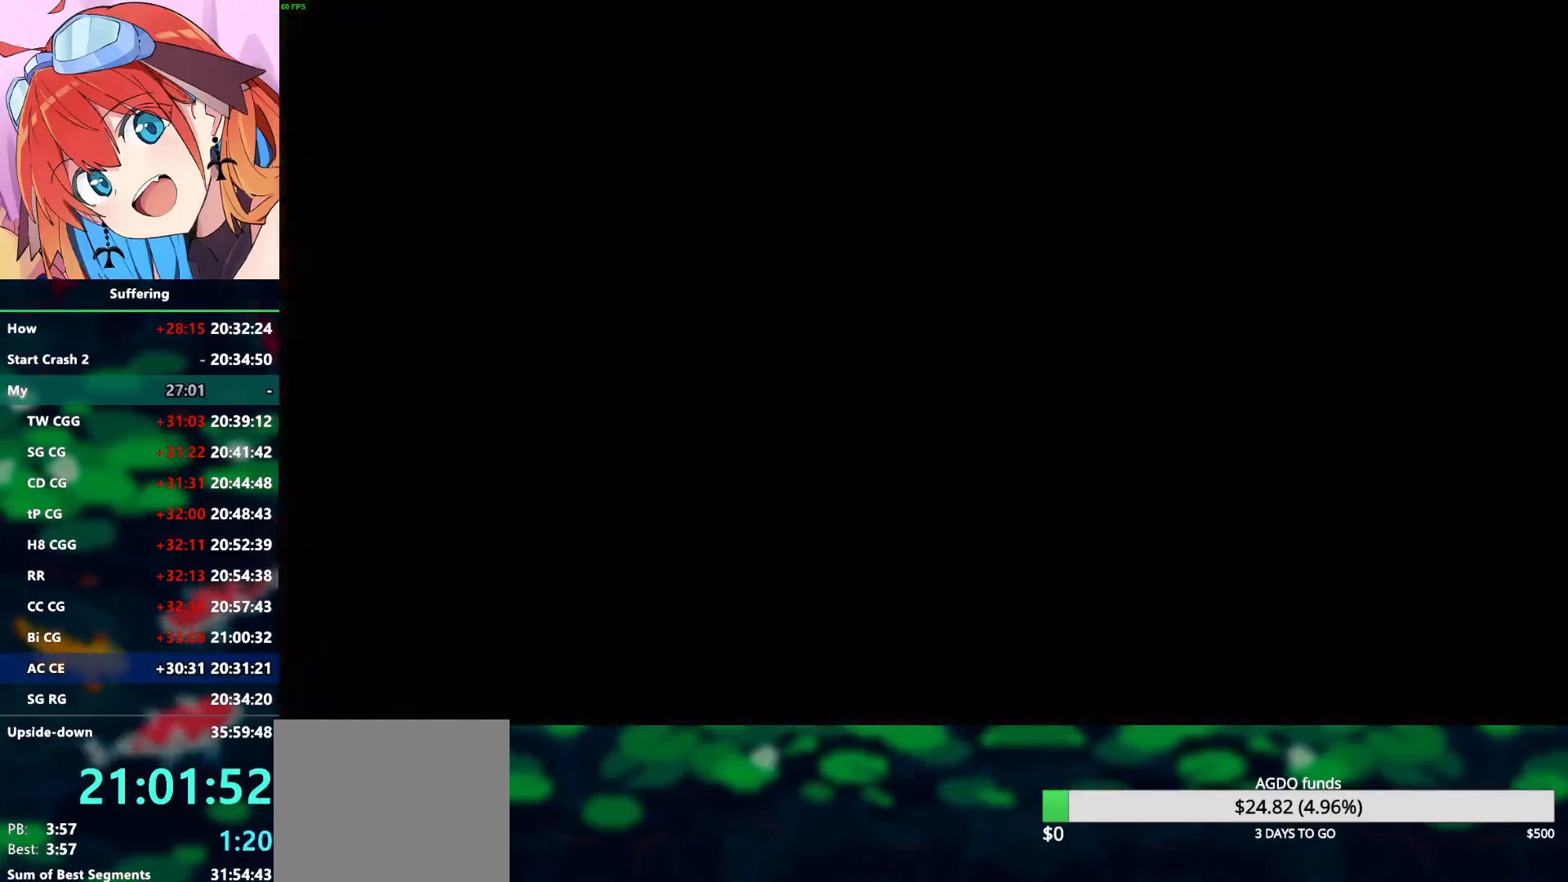
{"dt_ms": 500, "buttons": [], "left_stick": "center", "right_stick": "center", "events": []}
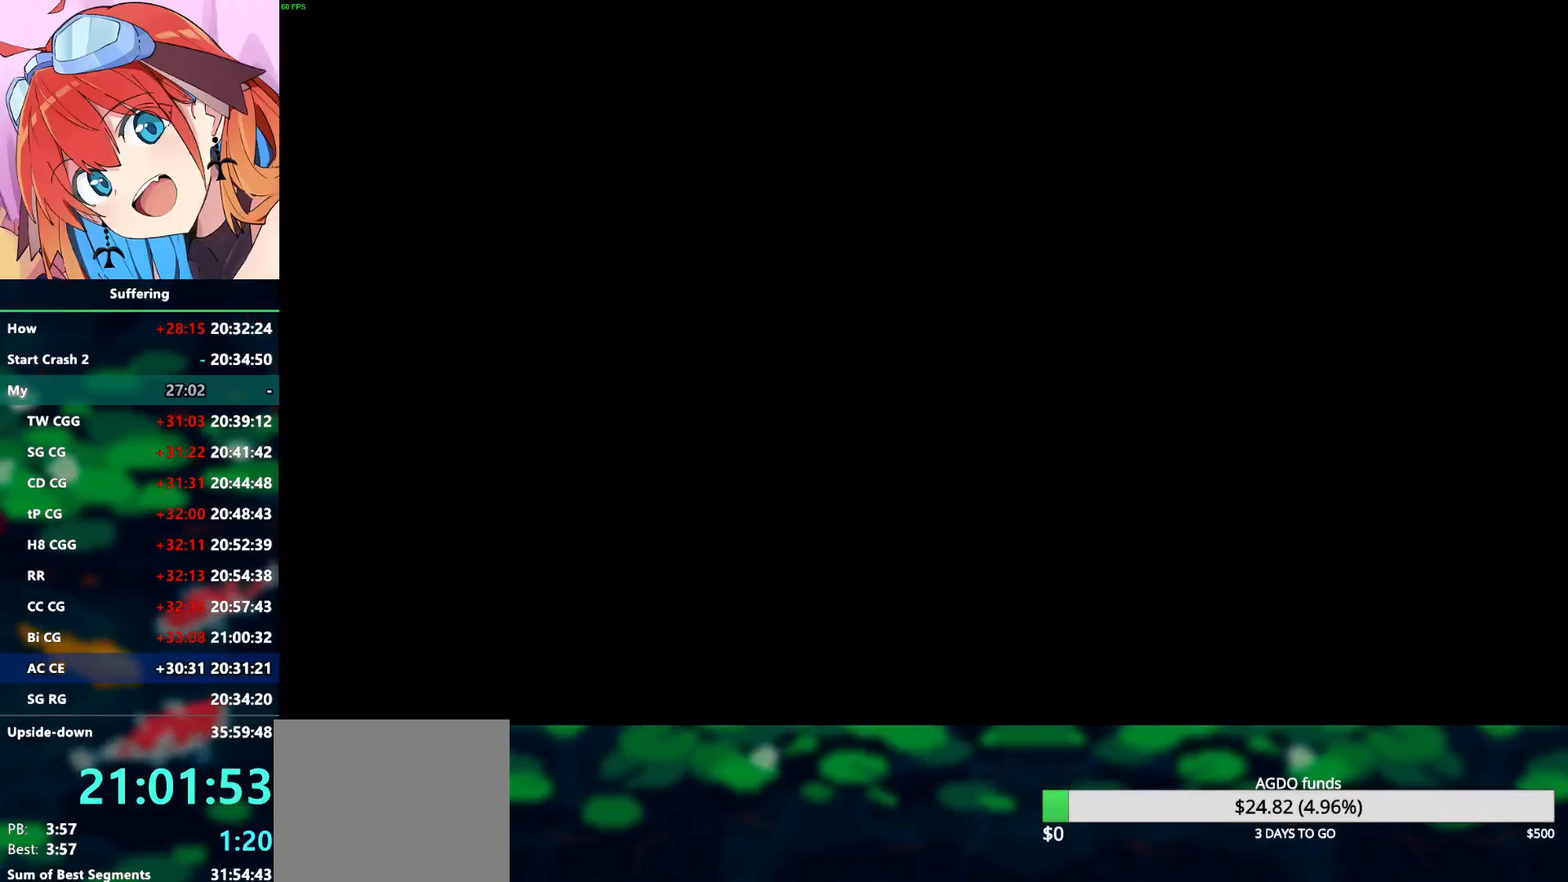
{"dt_ms": 500, "buttons": [], "left_stick": "center", "right_stick": "center", "events": []}
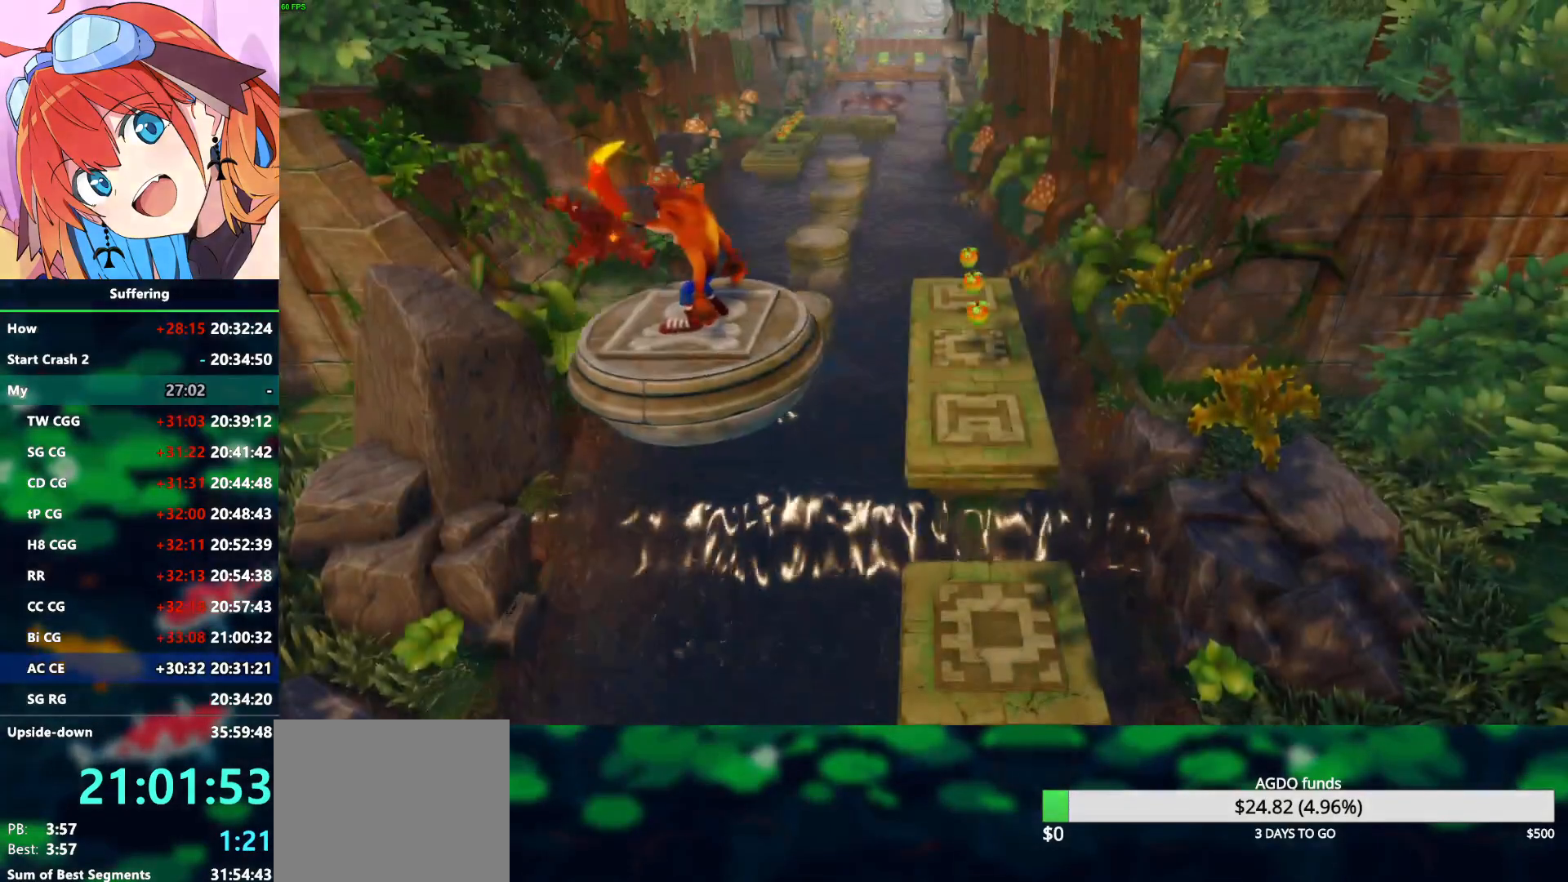
{"dt_ms": 500, "buttons": [], "left_stick": "center", "right_stick": "center", "events": []}